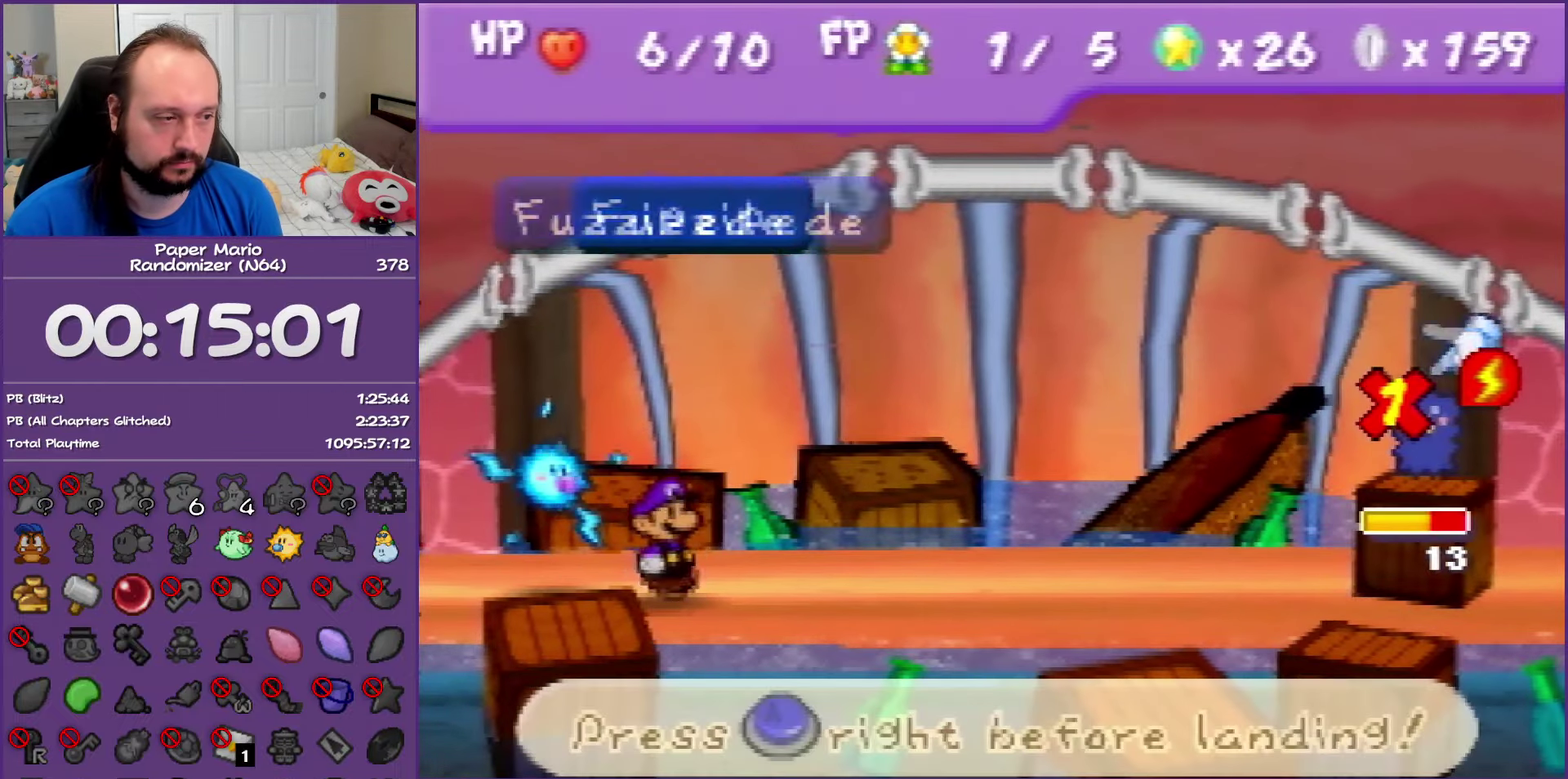
Gameplay with a controller (Nintendo layout); each line is a JSON object with the inputs held at the frame after it. "events" lists button and stick changes between this image and that frame as [ms after this image, input, new state], when the widget could be followed in between. This overlay highlights the sticks when they move; stick clicks (L3) are not distinguishable. Not read: L3 R3.
{"buttons": [], "left_stick": "center", "events": [[67, "A", "up"]]}
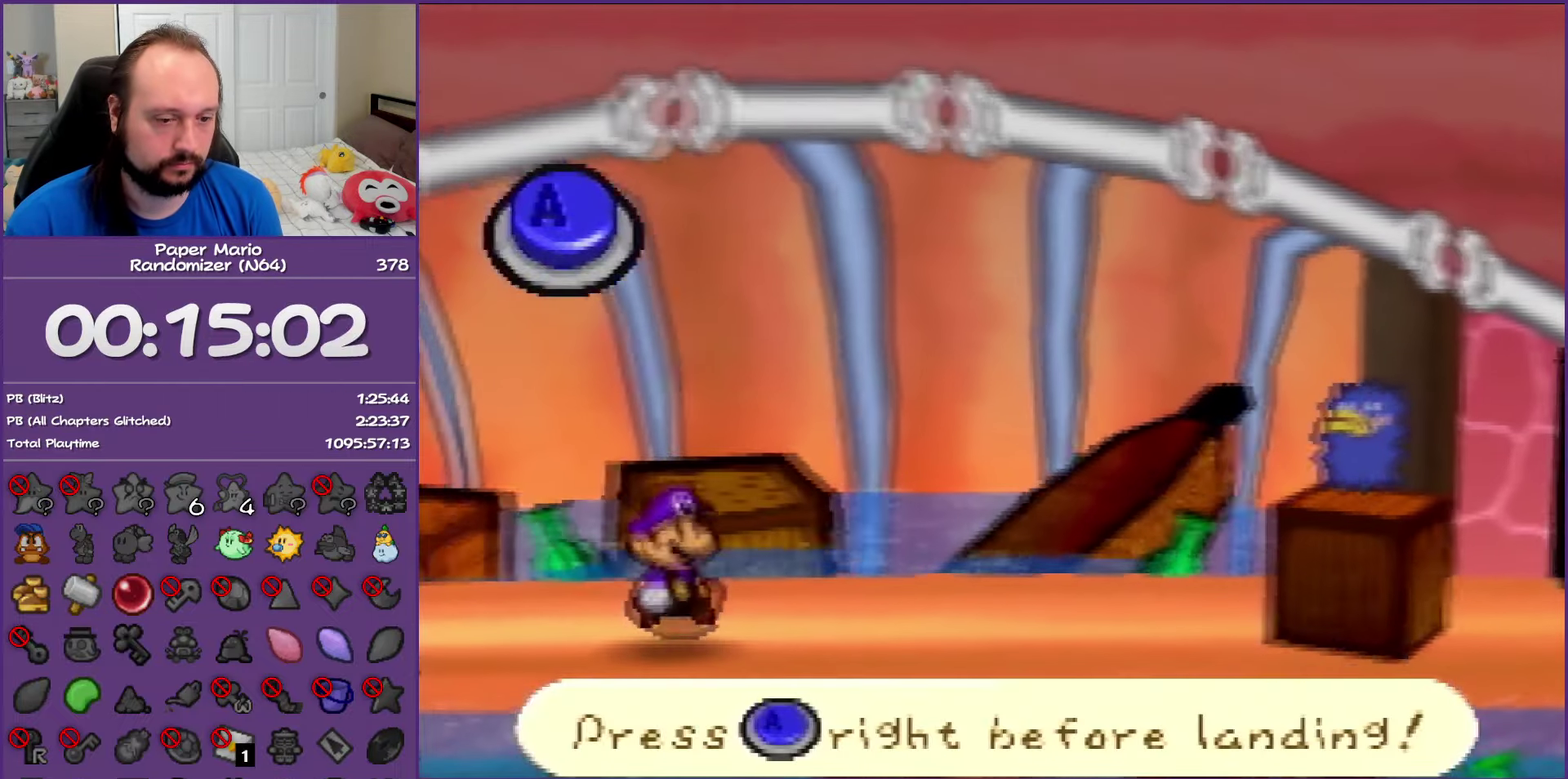
{"buttons": [], "left_stick": "center", "events": [[100, "A", "down"], [200, "A", "up"]]}
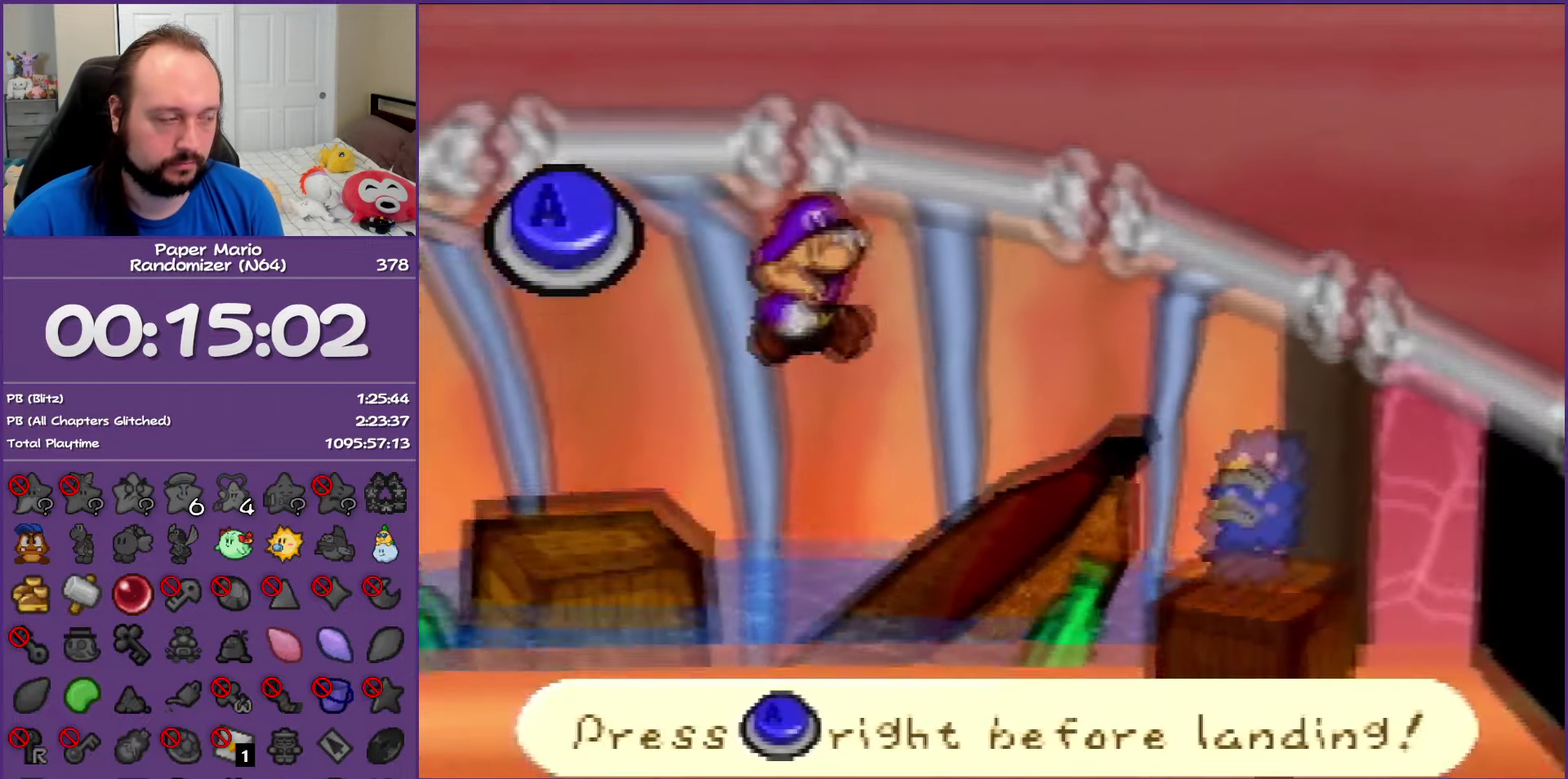
{"buttons": ["A"], "left_stick": "center", "events": [[500, "A", "down"]]}
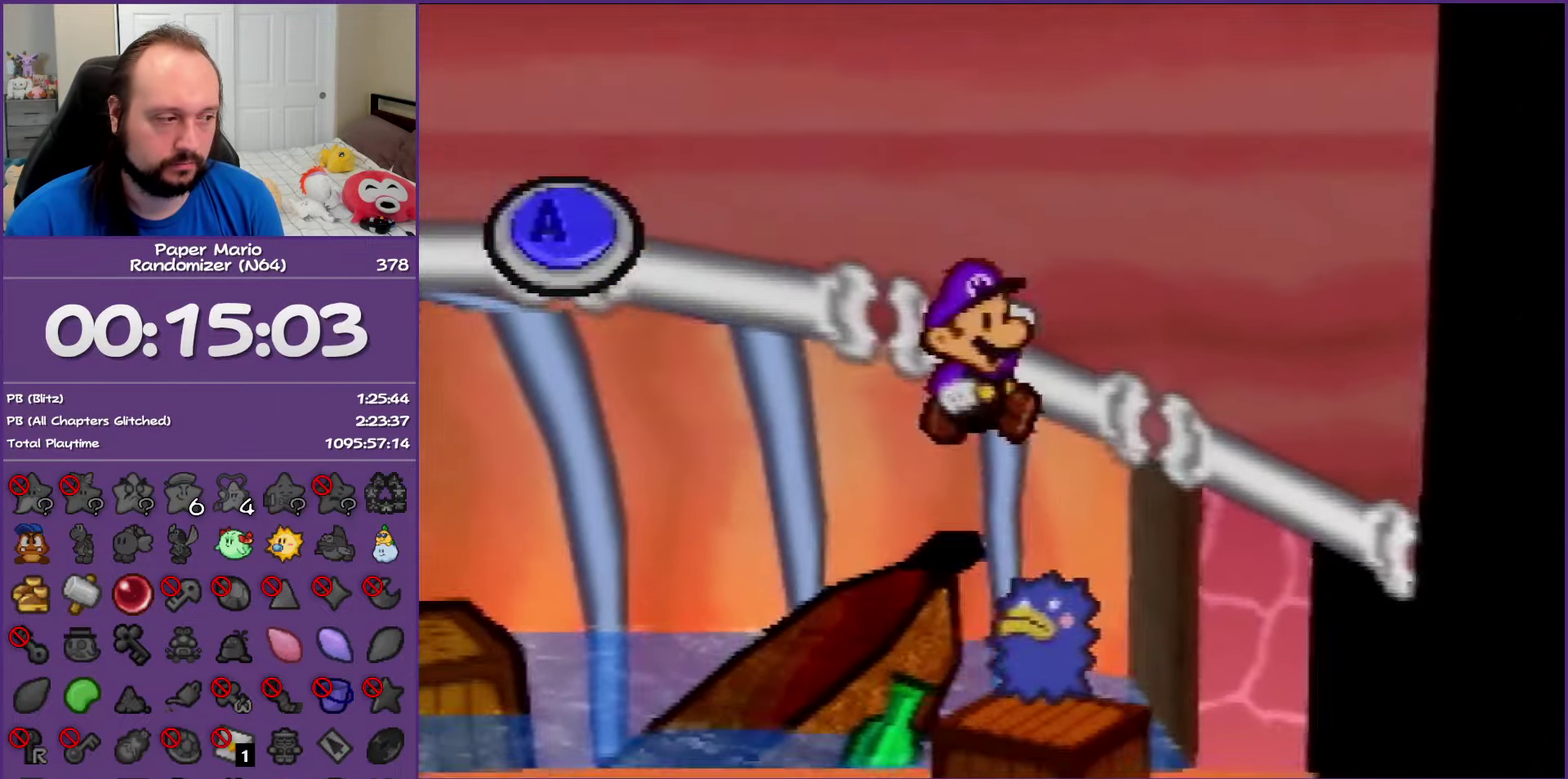
{"buttons": [], "left_stick": "center", "events": [[100, "A", "up"]]}
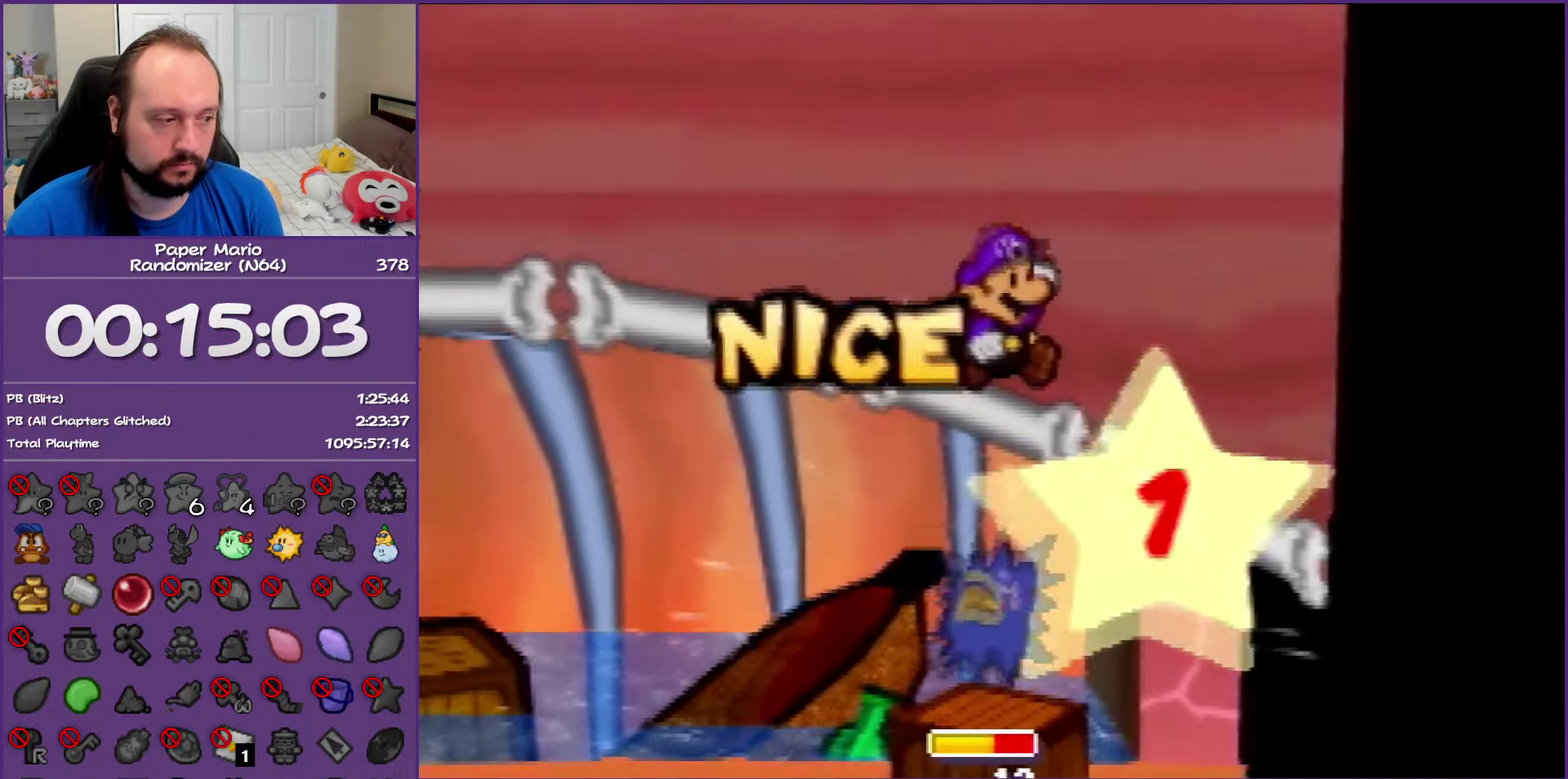
{"buttons": [], "left_stick": "center", "events": []}
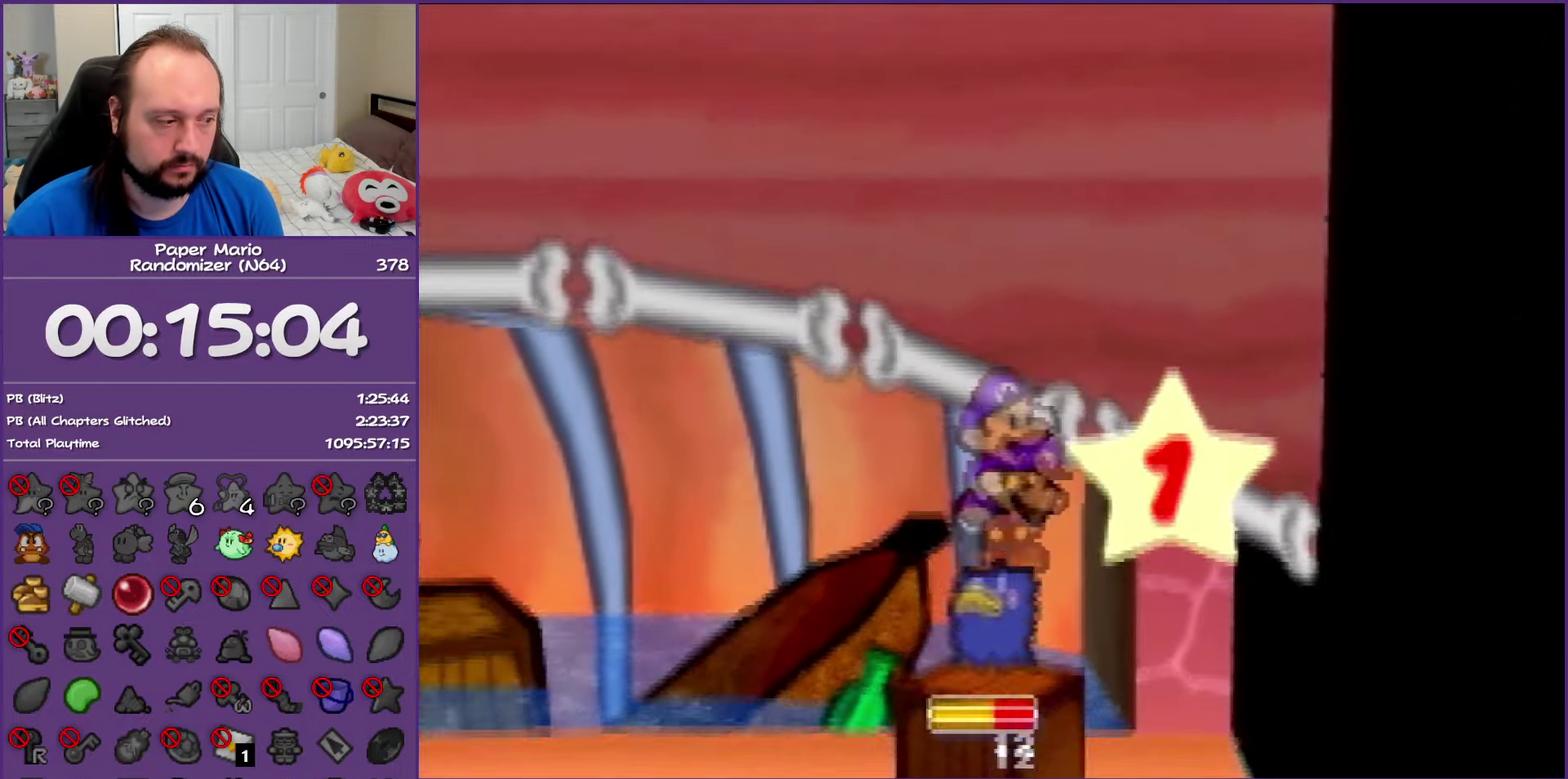
{"buttons": [], "left_stick": "center", "events": [[33, "A", "down"], [183, "A", "up"], [433, "A", "down"], [500, "A", "up"]]}
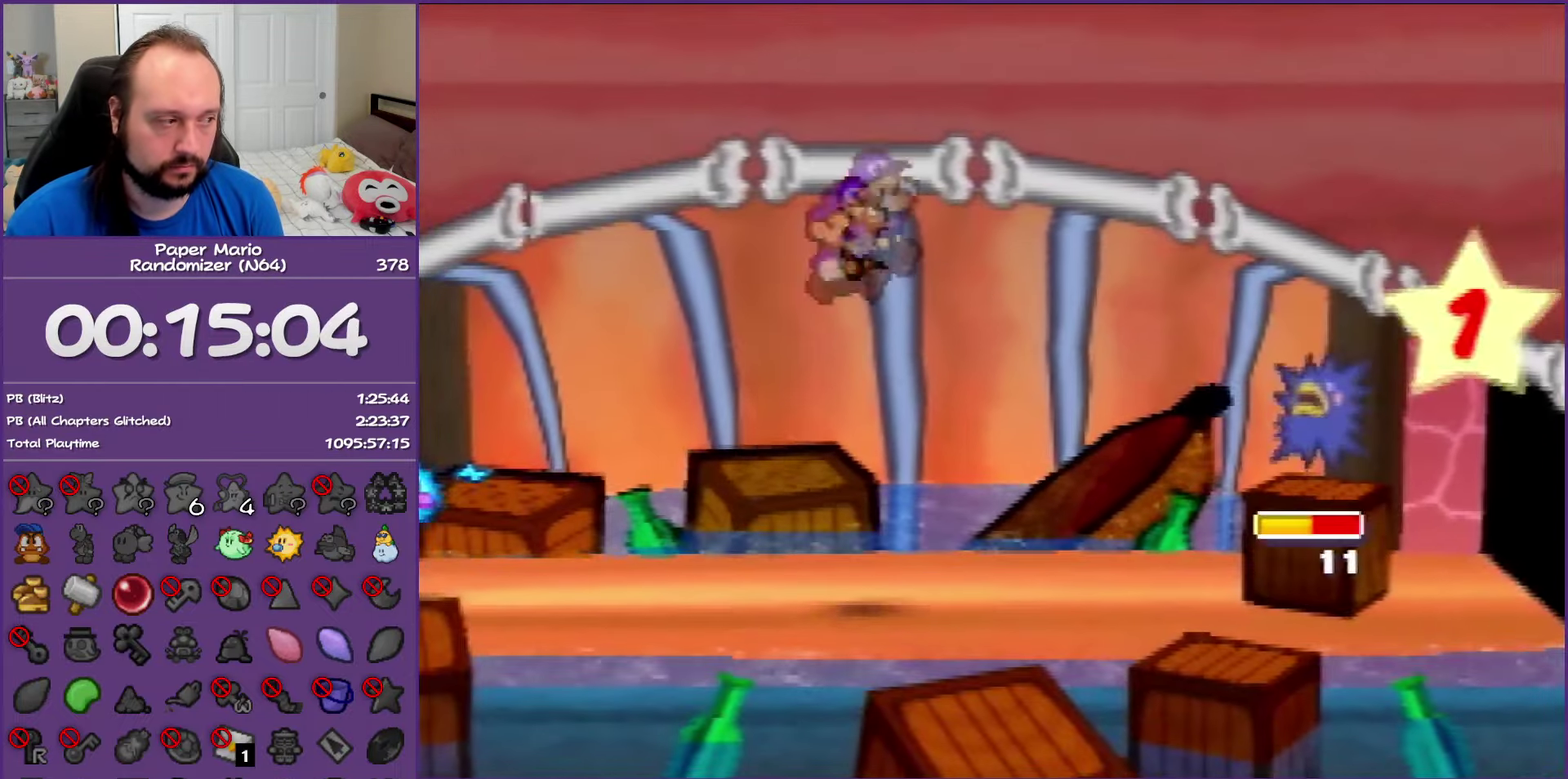
{"buttons": ["A"], "left_stick": "center", "events": [[100, "A", "down"], [200, "A", "up"], [300, "A", "down"], [383, "A", "up"], [483, "A", "down"]]}
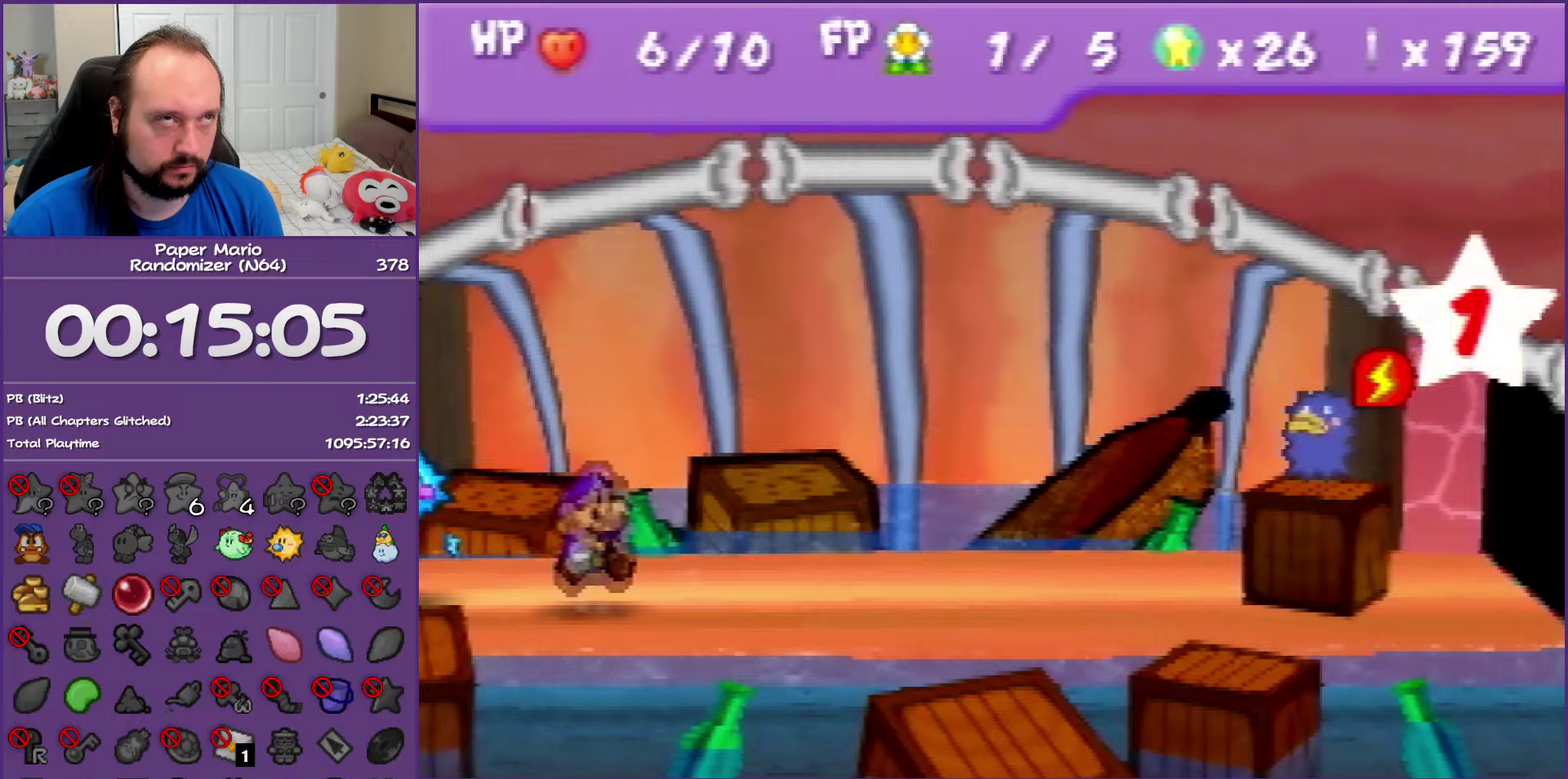
{"buttons": [], "left_stick": "center", "events": [[83, "A", "up"], [167, "A", "down"], [267, "A", "up"], [350, "A", "down"], [450, "A", "up"]]}
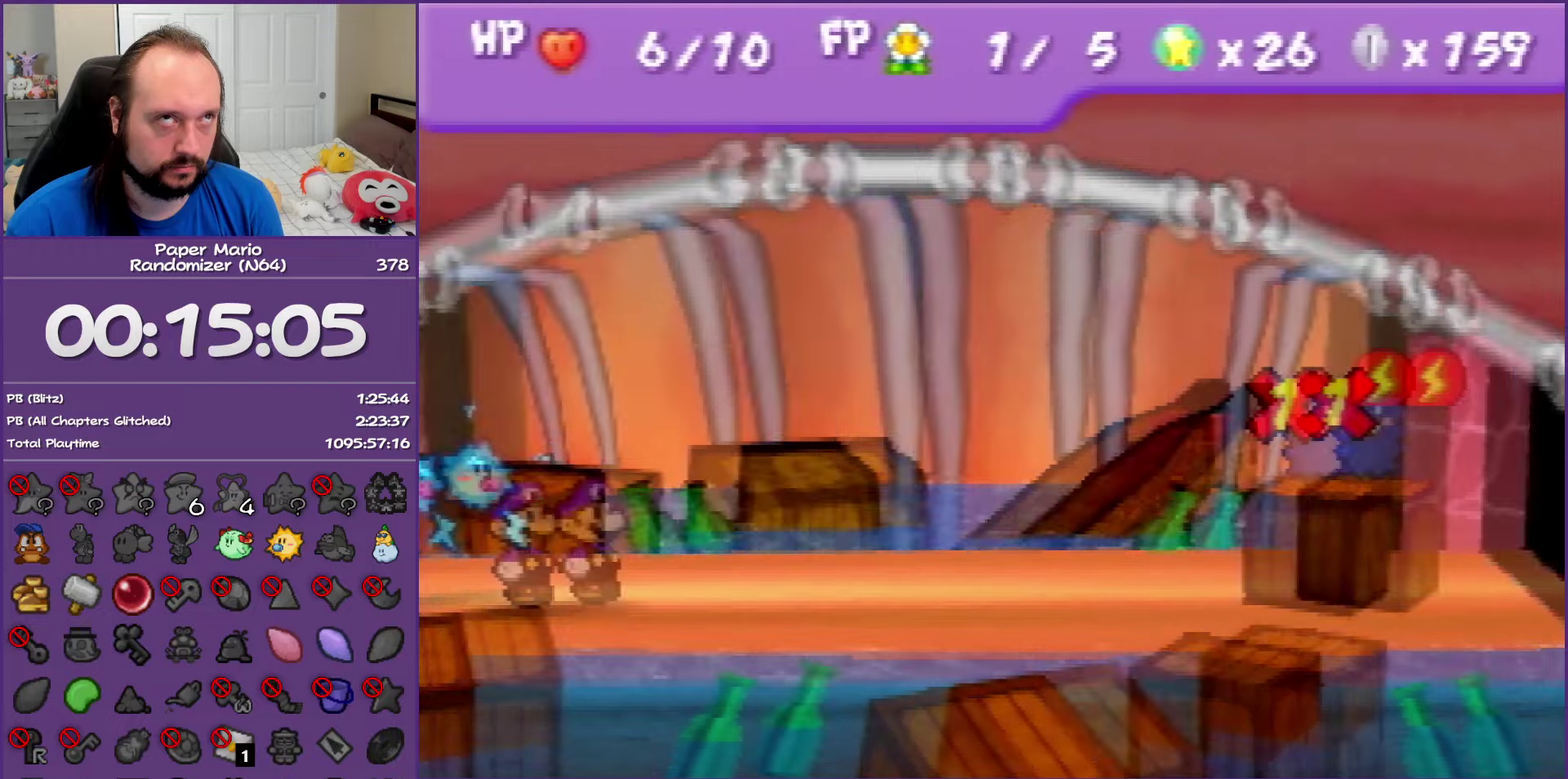
{"buttons": [], "left_stick": "center", "events": [[33, "A", "down"], [133, "A", "up"], [217, "A", "down"], [317, "A", "up"], [383, "A", "down"], [467, "A", "up"]]}
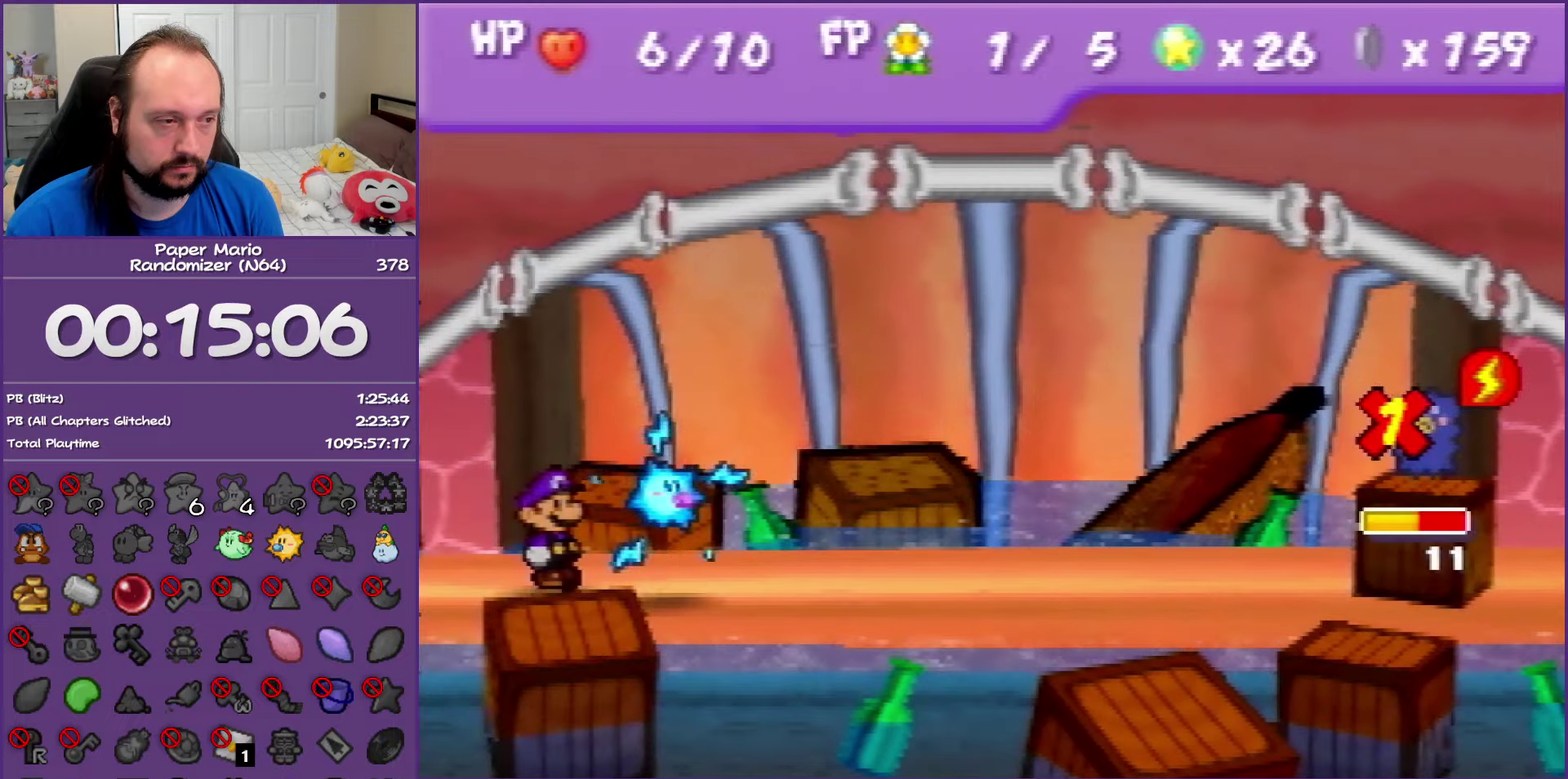
{"buttons": ["A"], "left_stick": "center", "events": [[67, "A", "down"], [150, "A", "up"], [217, "A", "down"], [317, "A", "up"], [383, "A", "down"]]}
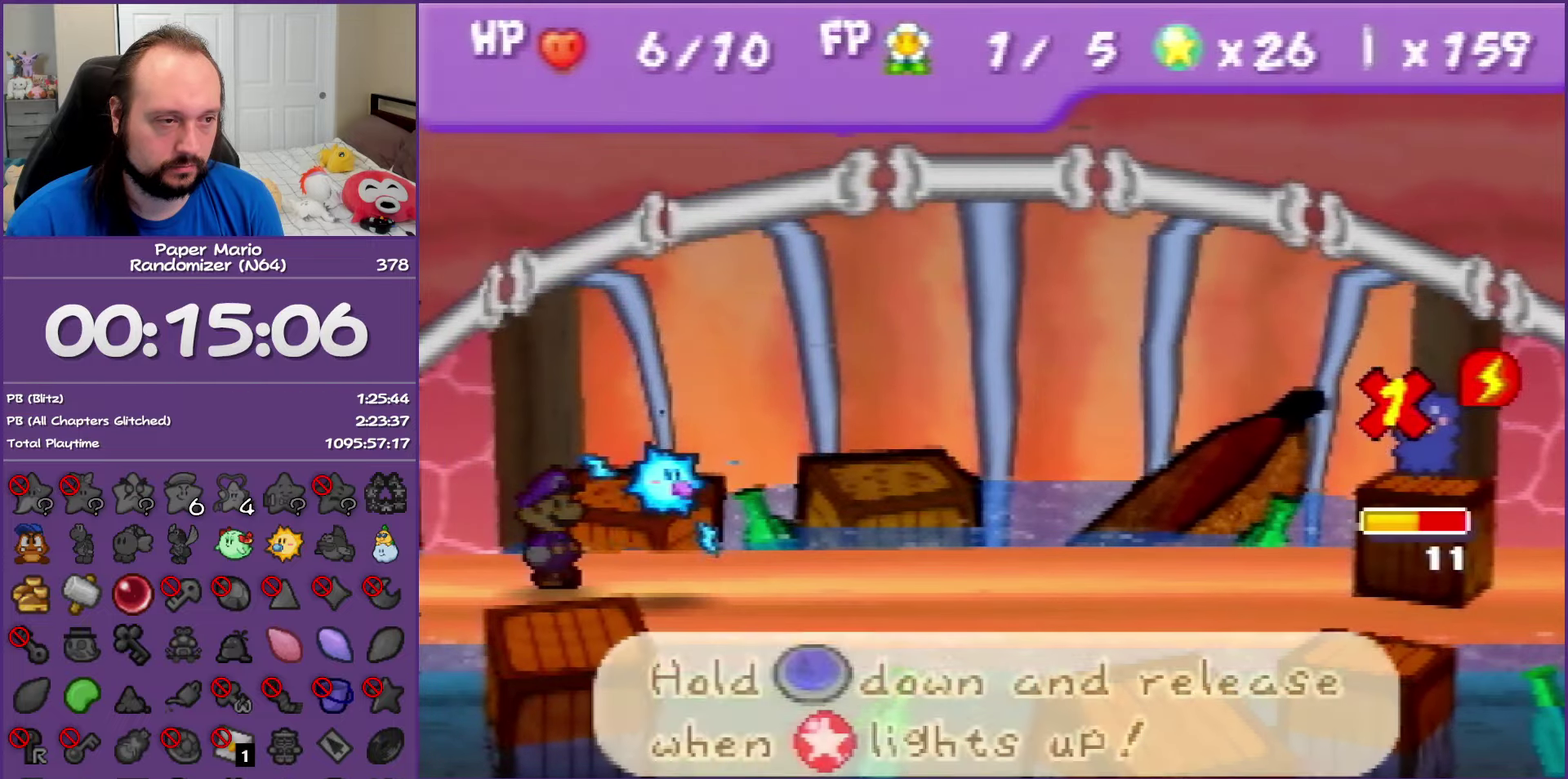
{"buttons": ["A"], "left_stick": "center", "events": []}
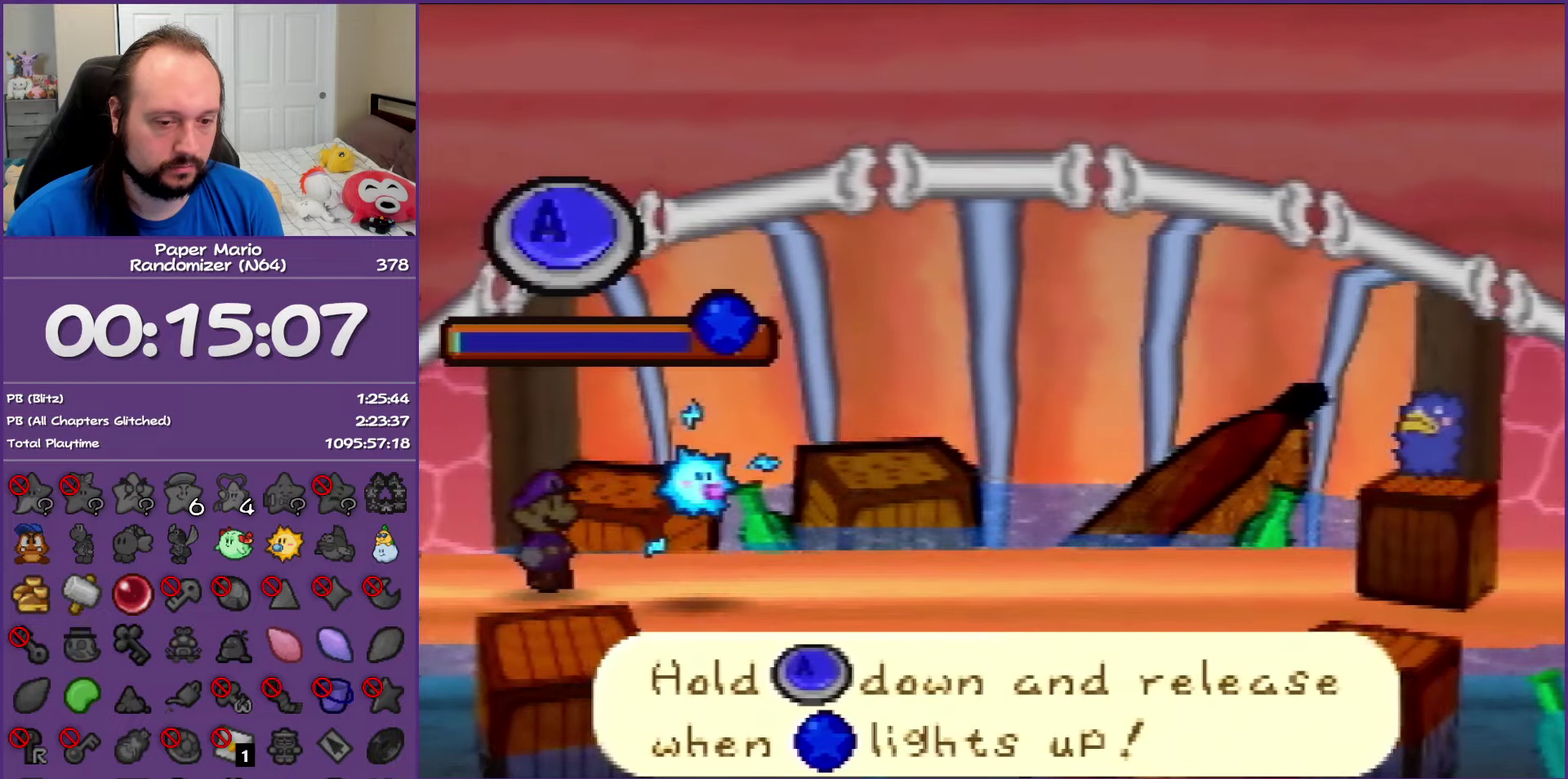
{"buttons": ["A"], "left_stick": "center", "events": []}
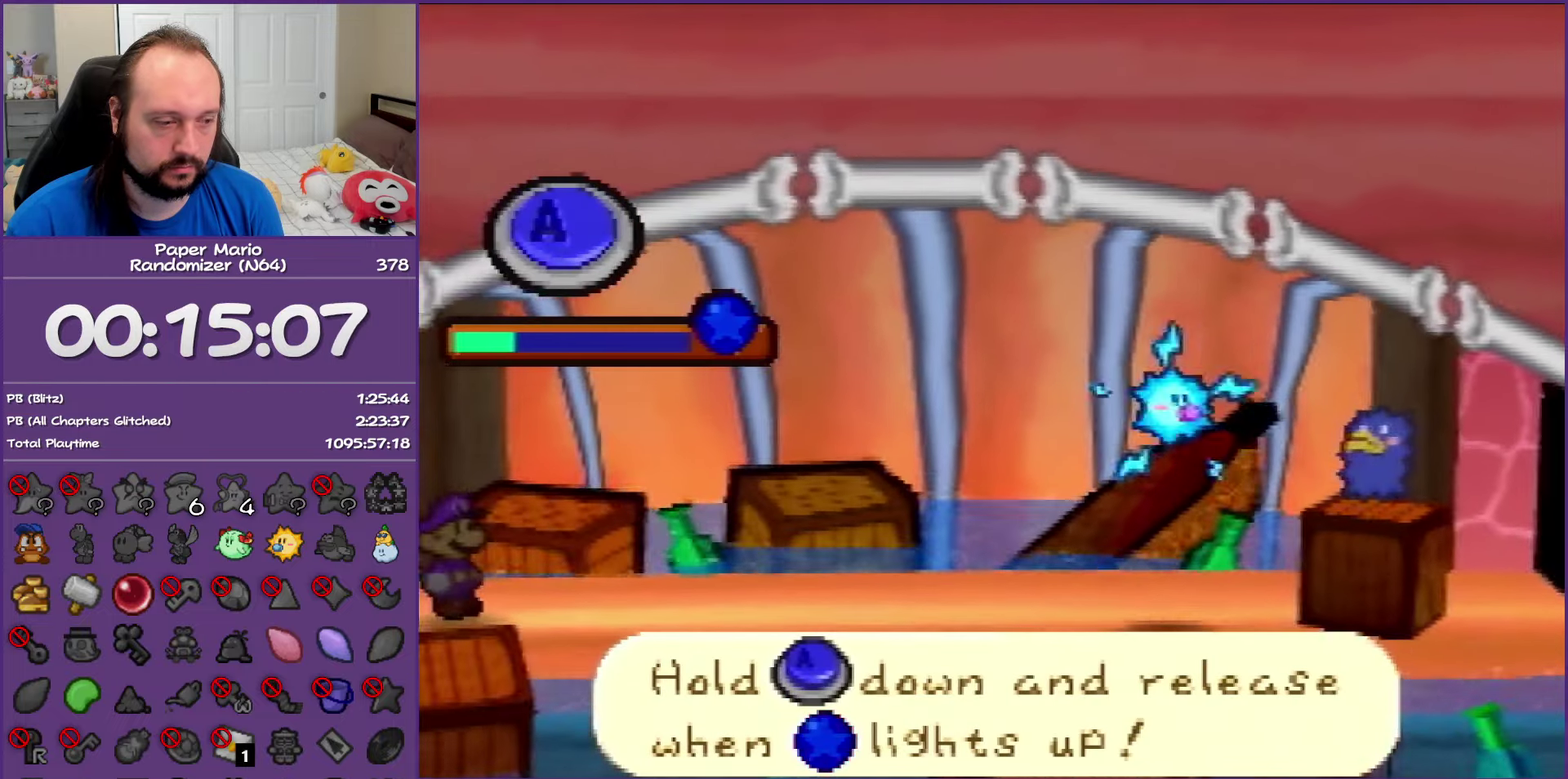
{"buttons": ["A"], "left_stick": "center", "events": []}
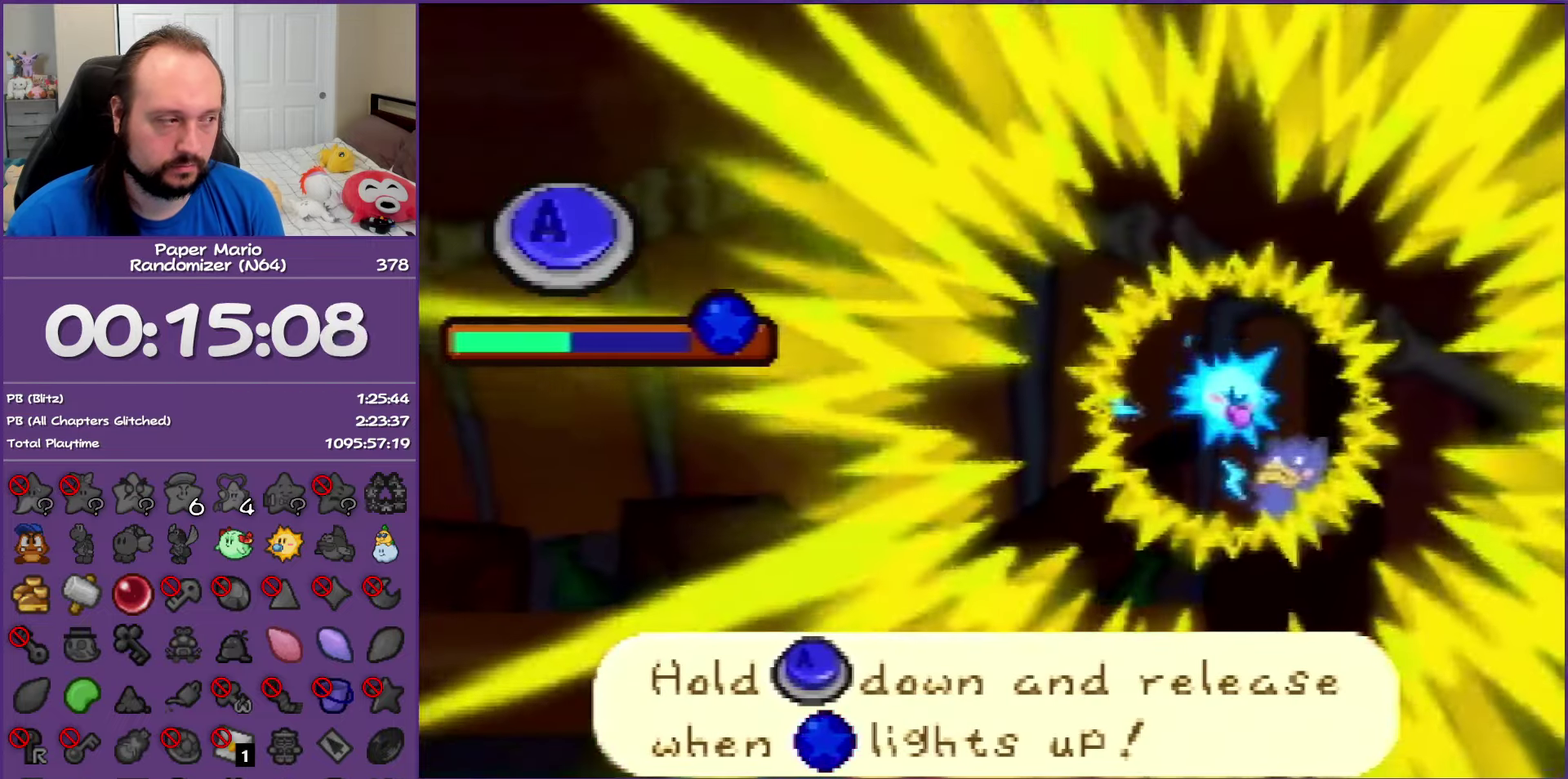
{"buttons": ["A"], "left_stick": "center", "events": []}
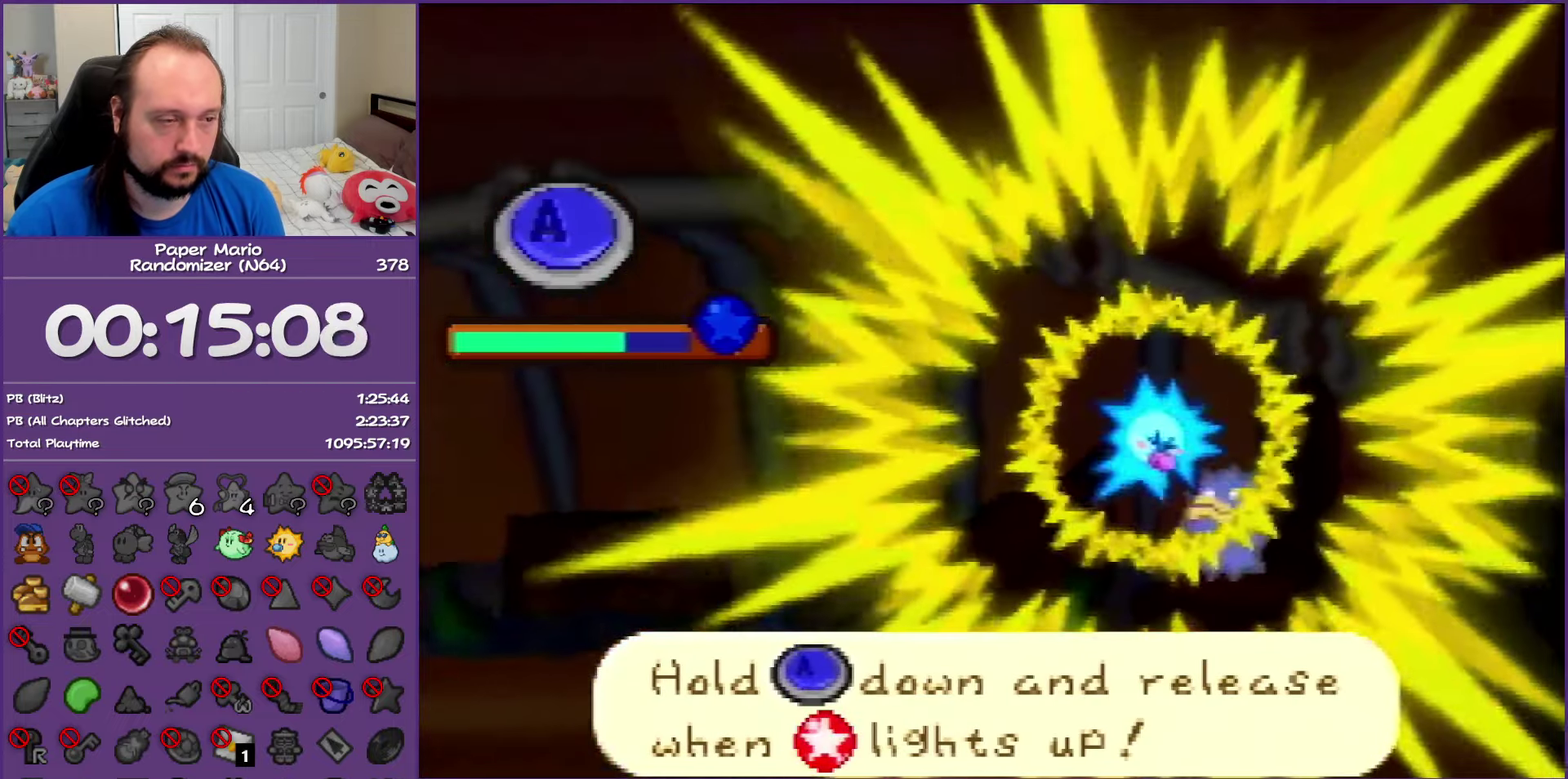
{"buttons": ["A"], "left_stick": "center", "events": []}
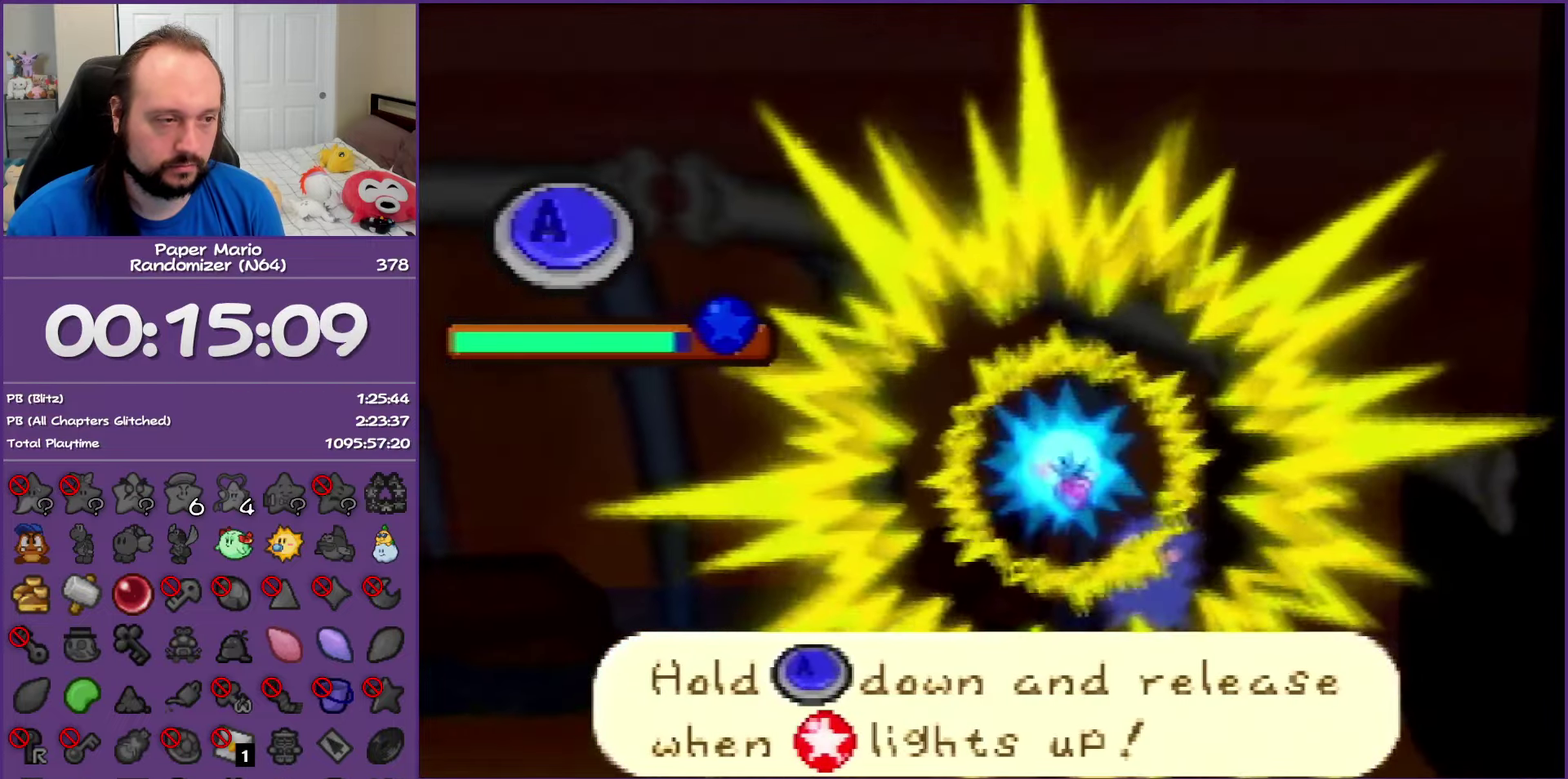
{"buttons": [], "left_stick": "center", "events": [[133, "A", "up"]]}
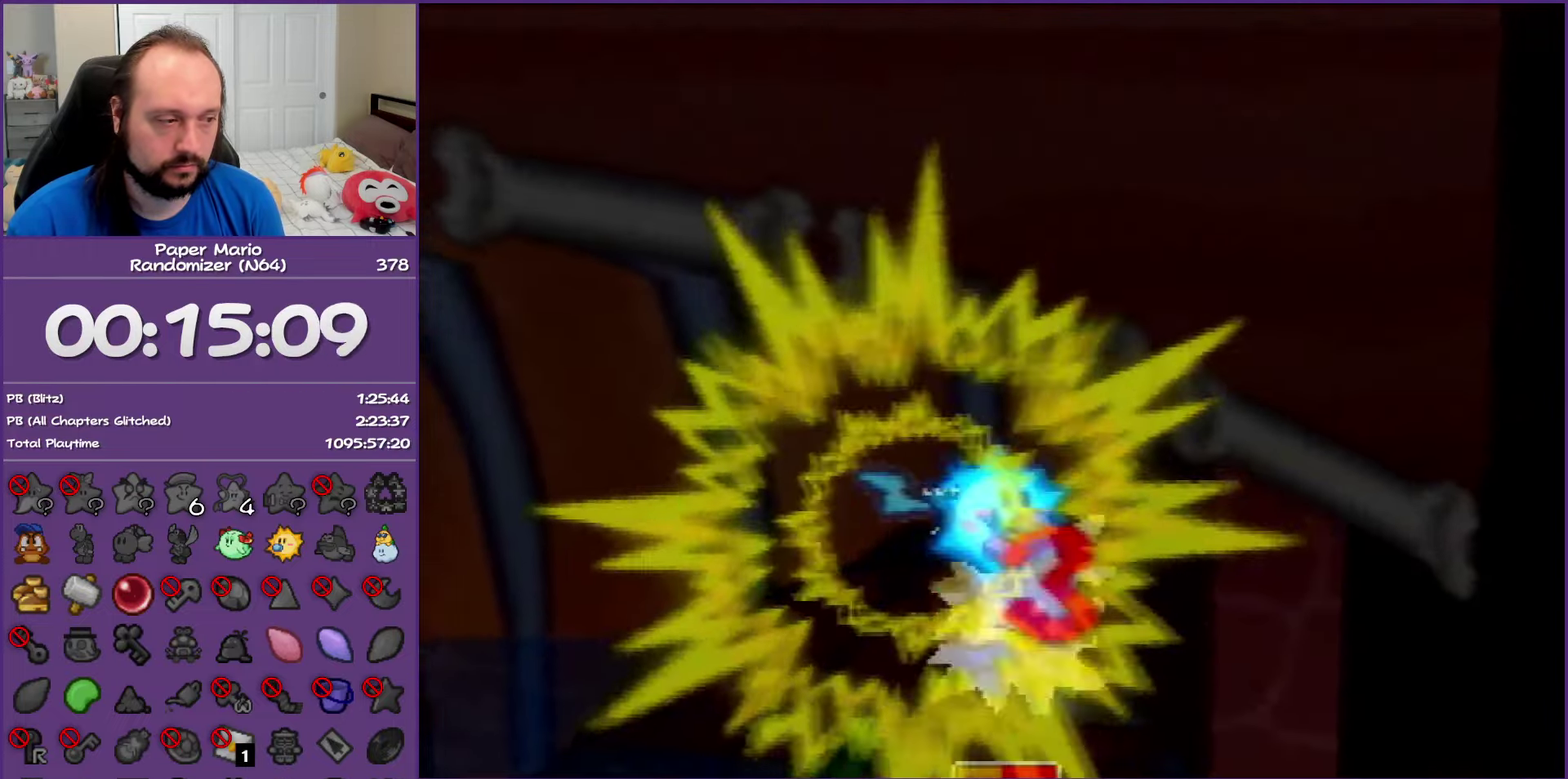
{"buttons": [], "left_stick": "center", "events": []}
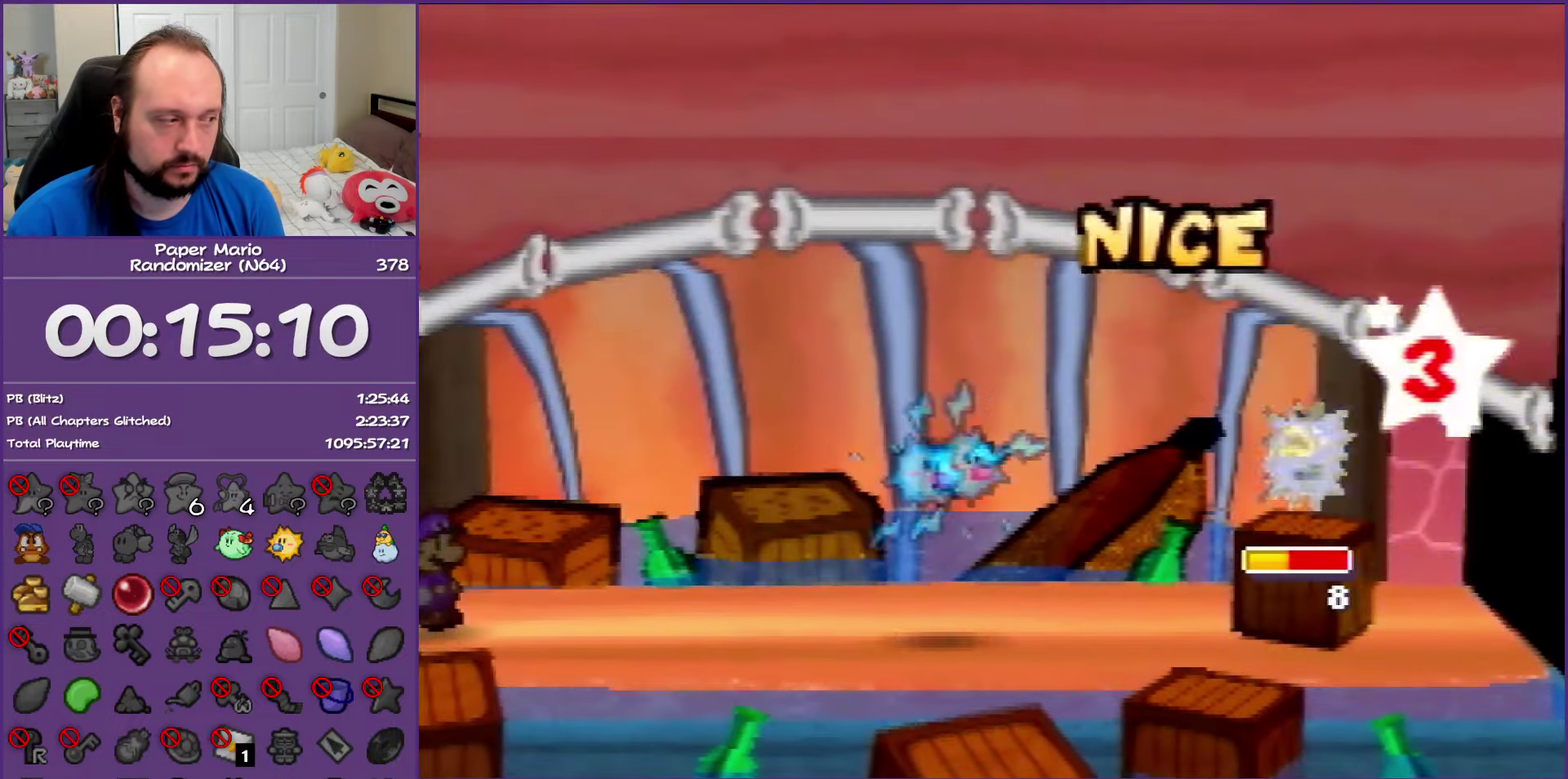
{"buttons": ["B"], "left_stick": "center", "events": [[333, "B", "down"]]}
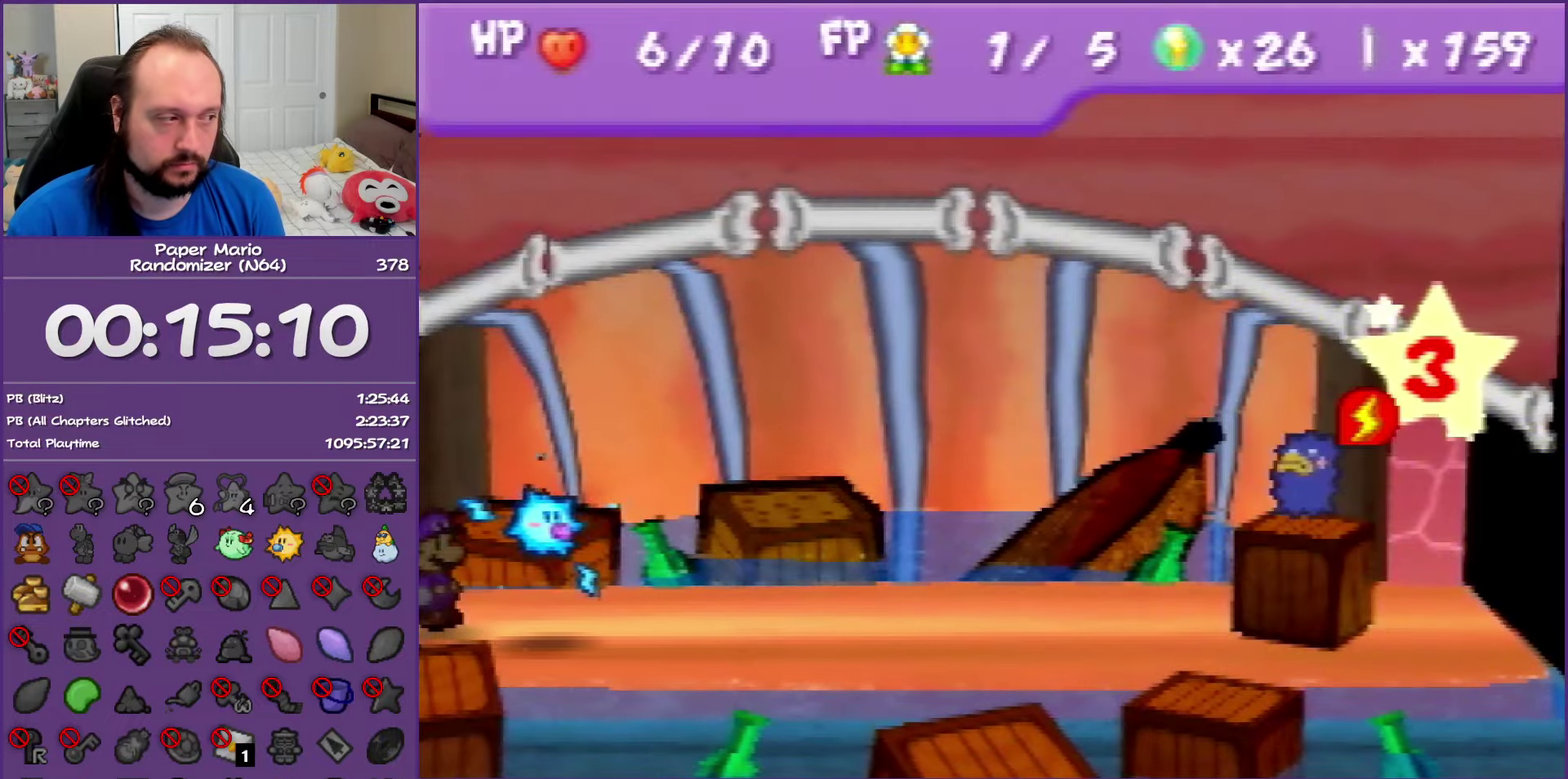
{"buttons": ["B"], "left_stick": "center", "events": []}
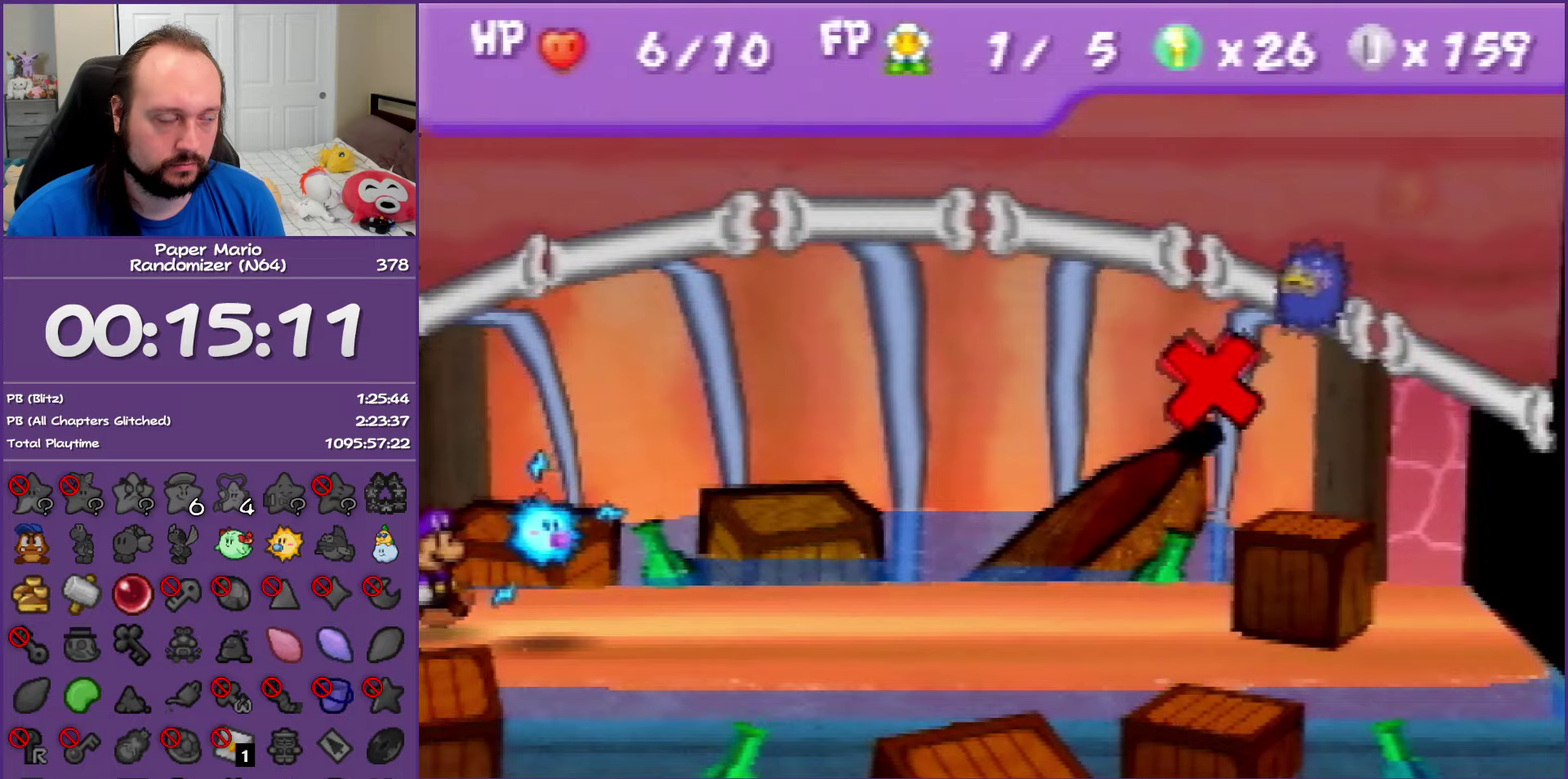
{"buttons": ["B"], "left_stick": "center", "events": []}
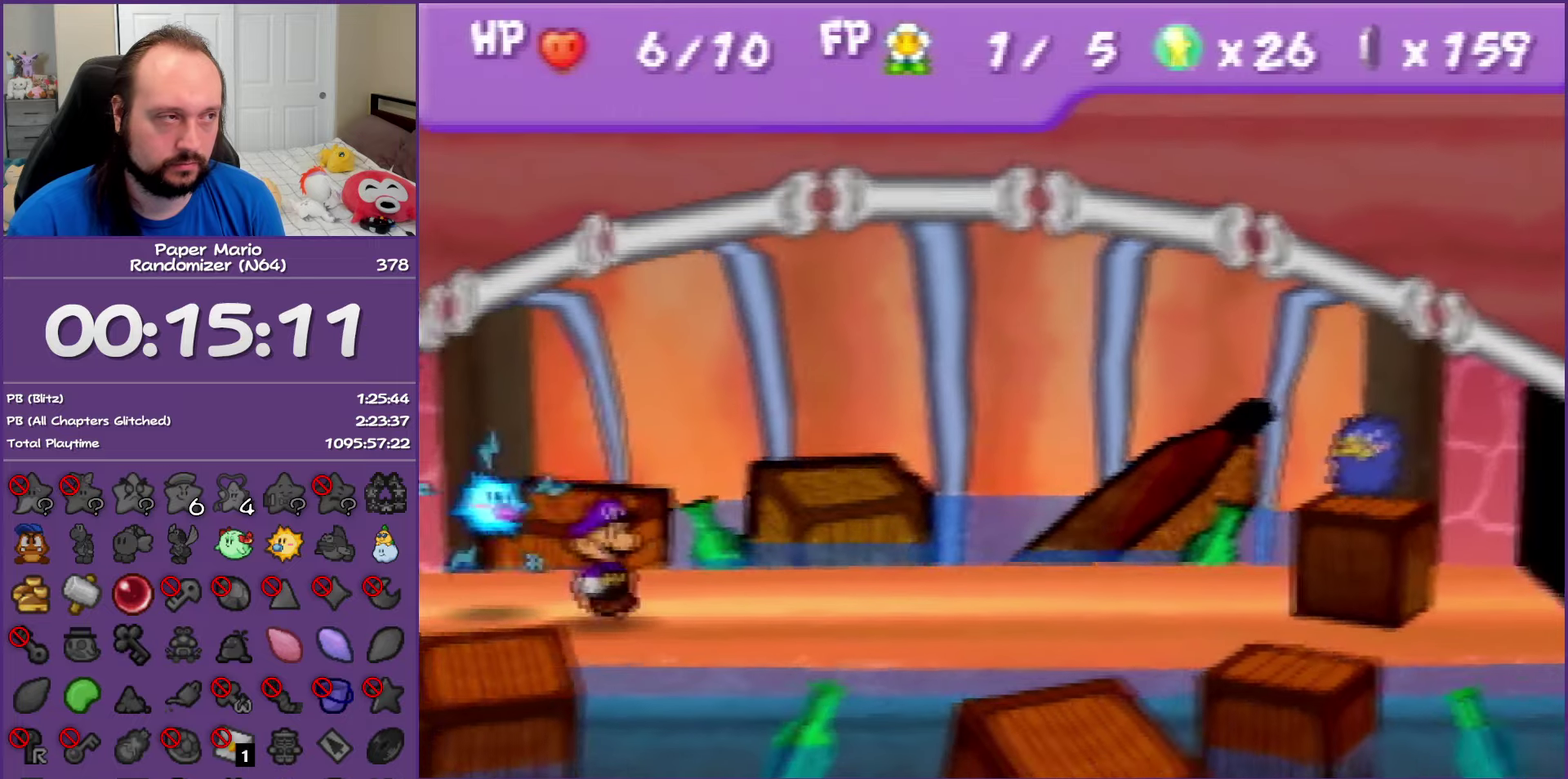
{"buttons": ["B"], "left_stick": "center", "events": []}
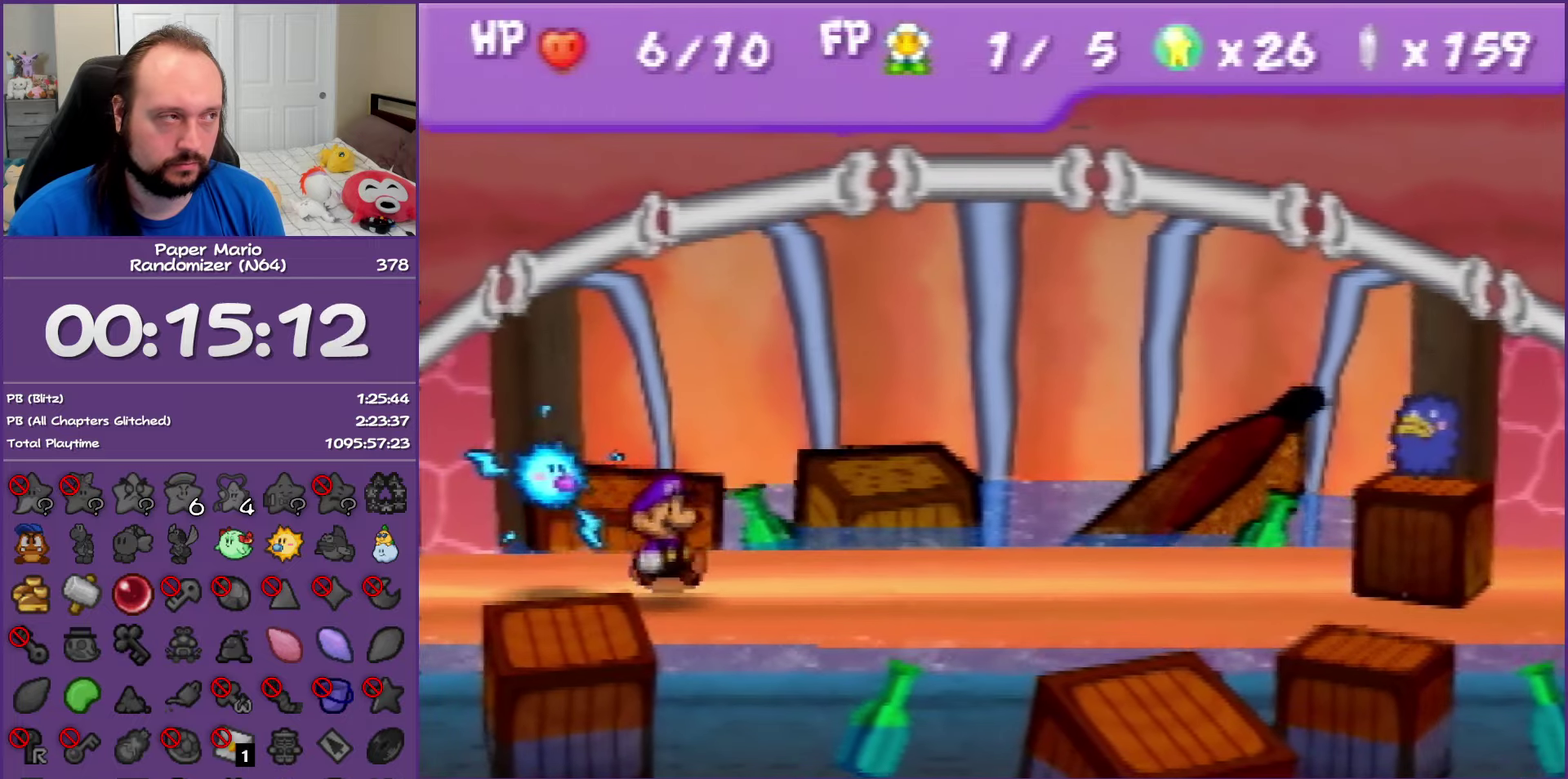
{"buttons": ["B"], "left_stick": "center", "events": []}
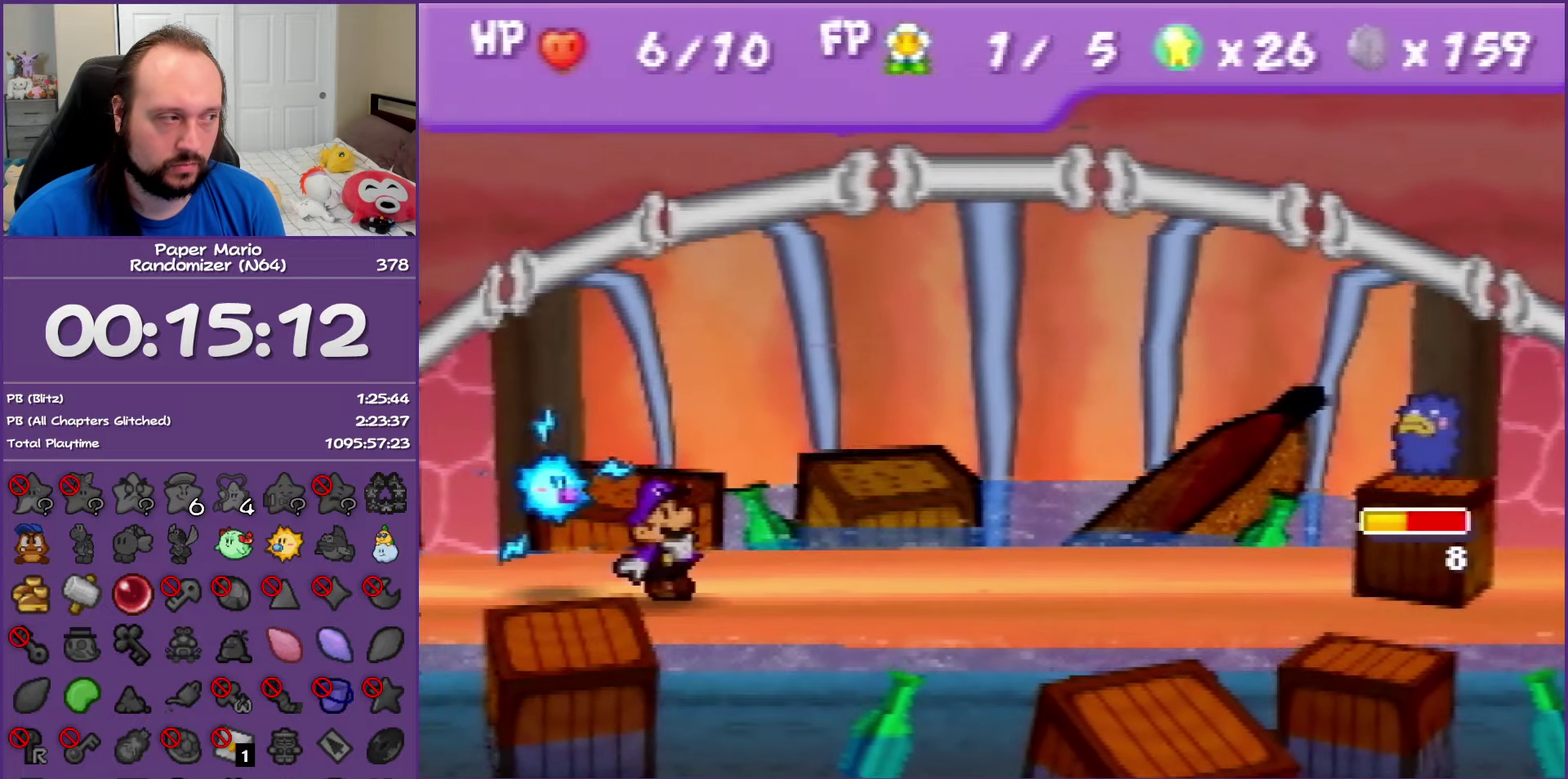
{"buttons": [], "left_stick": "center", "events": [[233, "left_stick", "up-left"], [267, "B", "up"], [367, "left_stick", "center"], [383, "A", "down"], [500, "A", "up"]]}
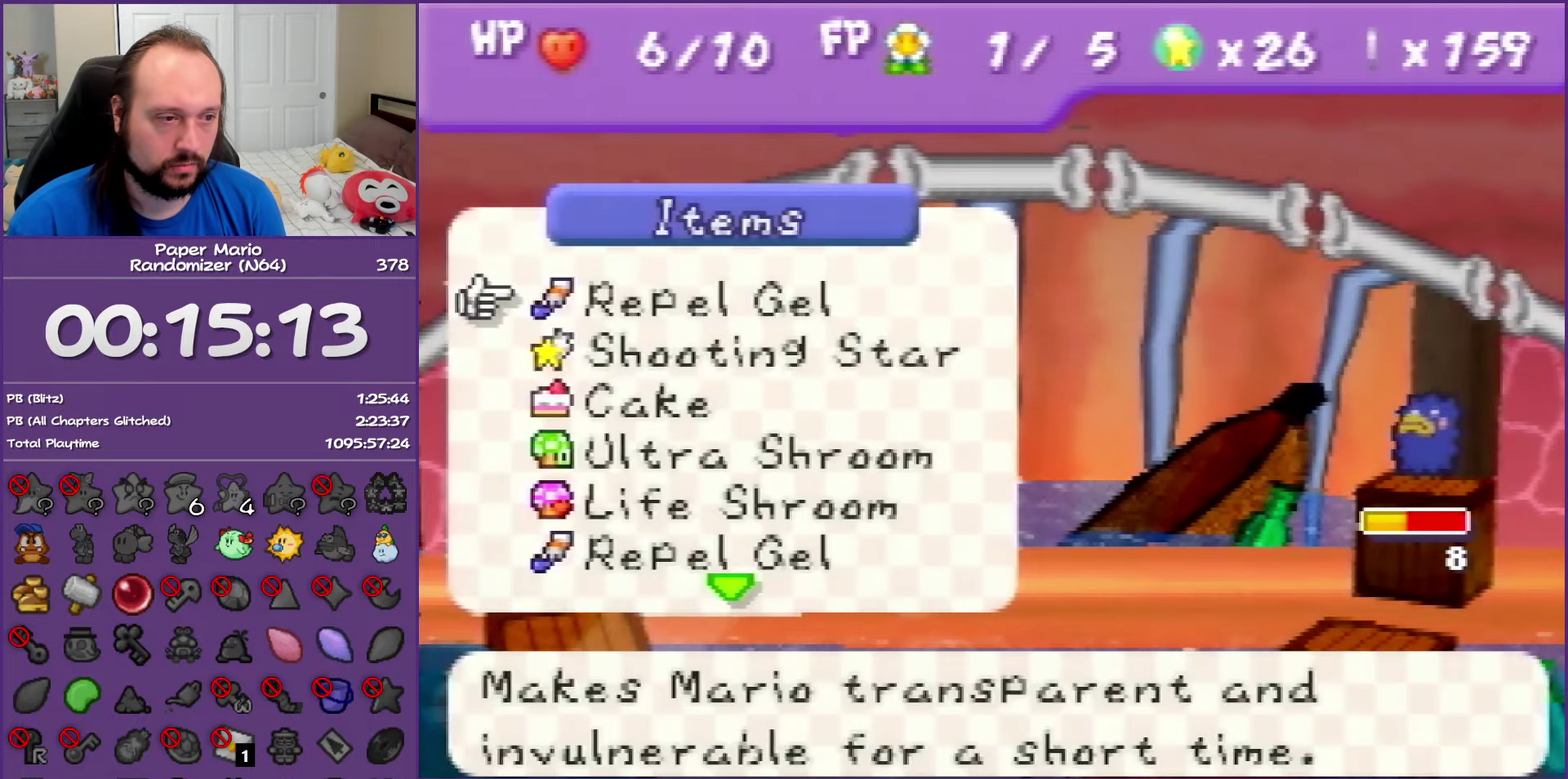
{"buttons": ["Z"], "left_stick": "up", "events": [[283, "left_stick", "up"], [350, "Z", "down"]]}
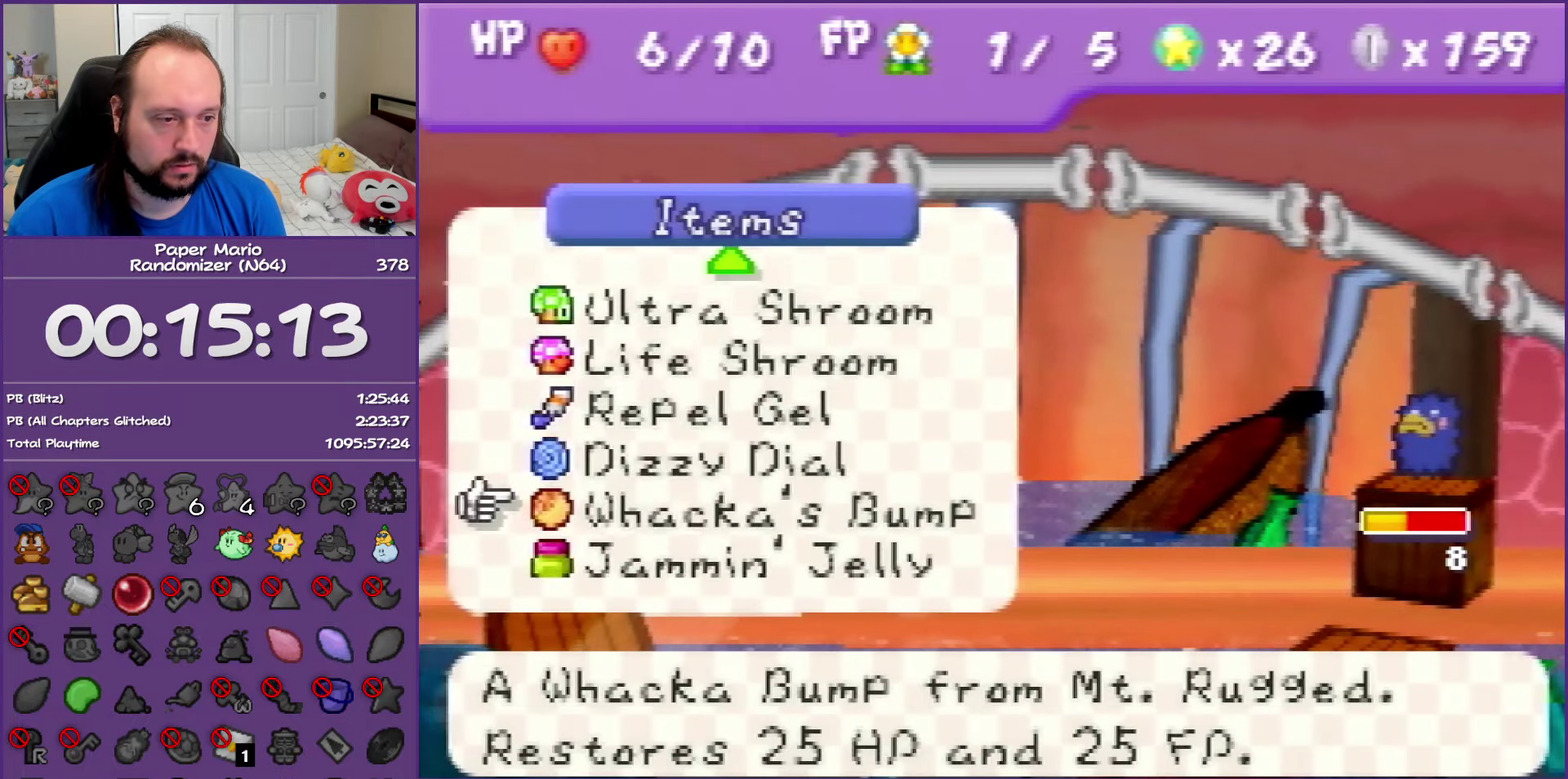
{"buttons": [], "left_stick": "center", "events": [[50, "Z", "up"], [117, "left_stick", "center"]]}
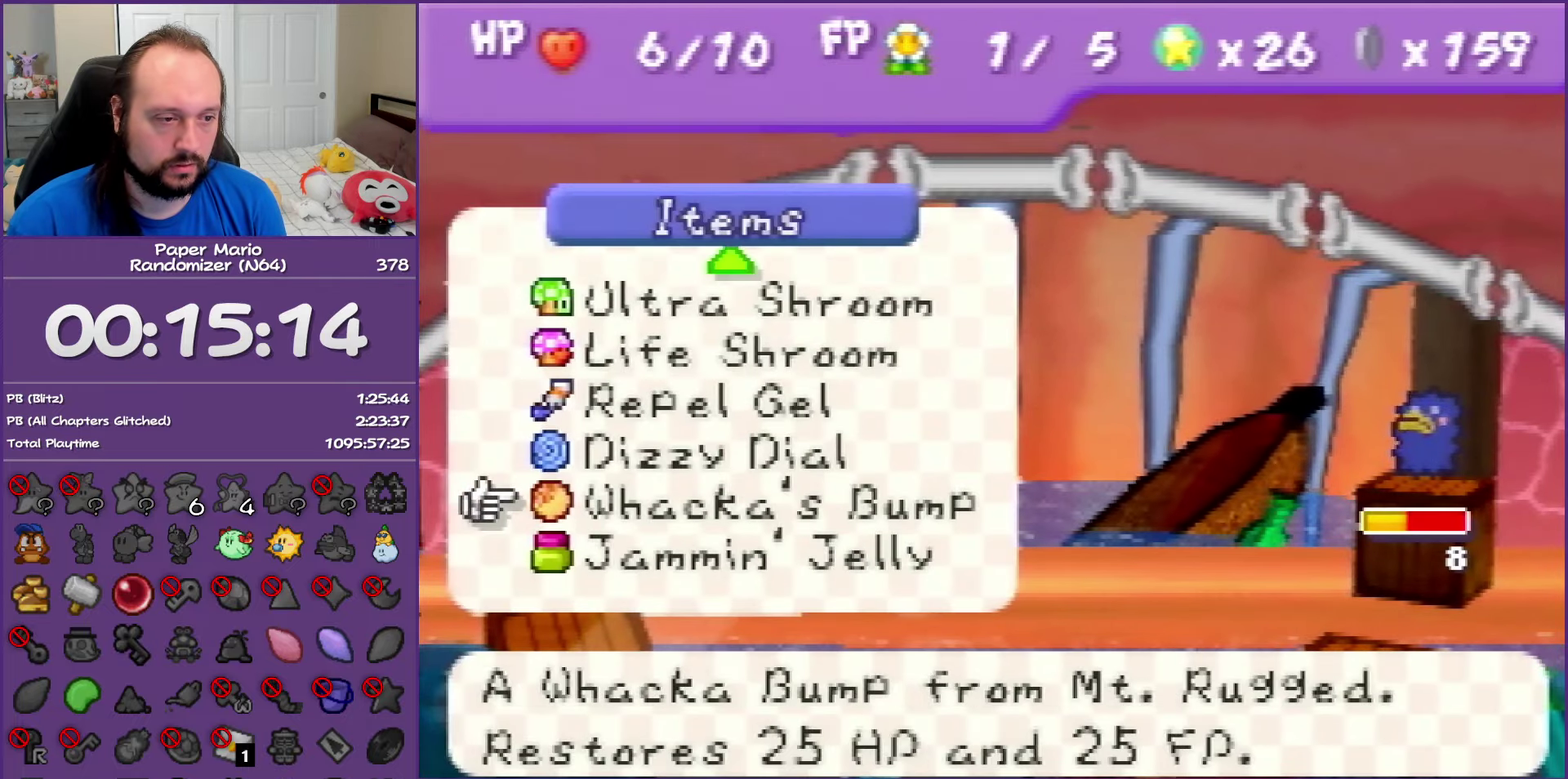
{"buttons": [], "left_stick": "up", "events": [[267, "left_stick", "up"], [350, "Z", "down"], [467, "Z", "up"]]}
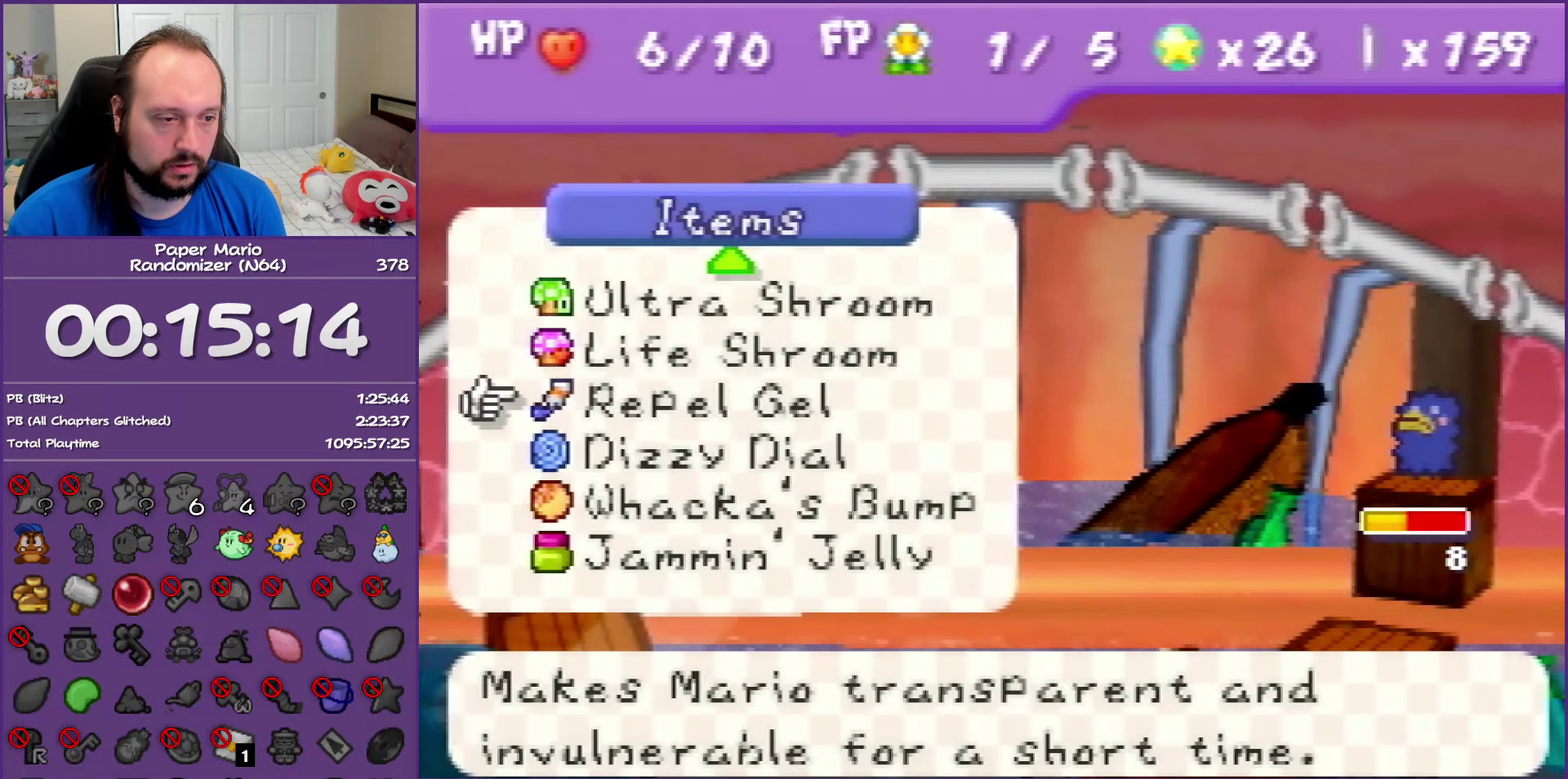
{"buttons": [], "left_stick": "up", "events": [[100, "Z", "down"], [217, "Z", "up"], [317, "Z", "down"], [467, "Z", "up"]]}
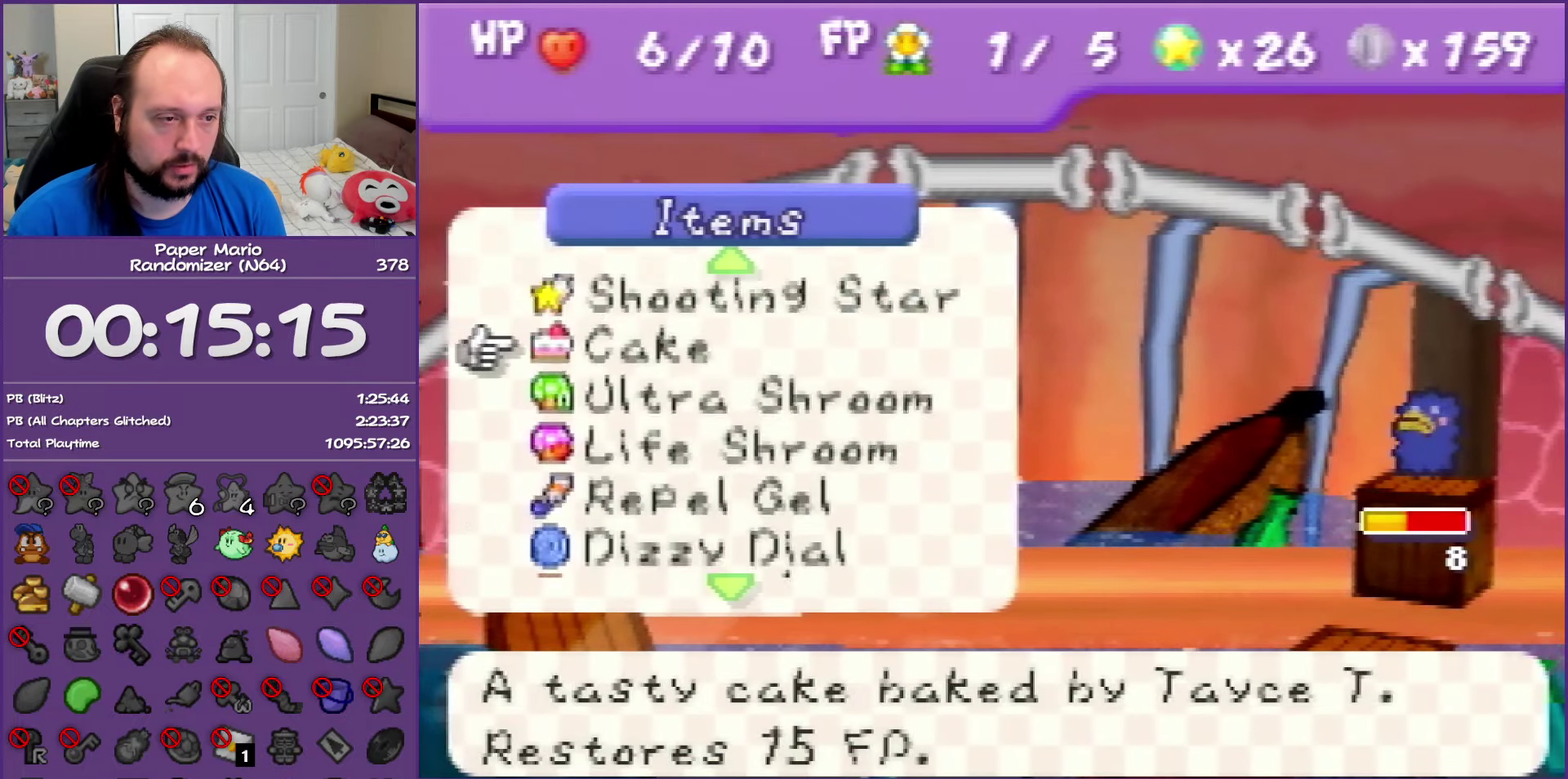
{"buttons": [], "left_stick": "up", "events": [[167, "left_stick", "center"], [383, "left_stick", "up"]]}
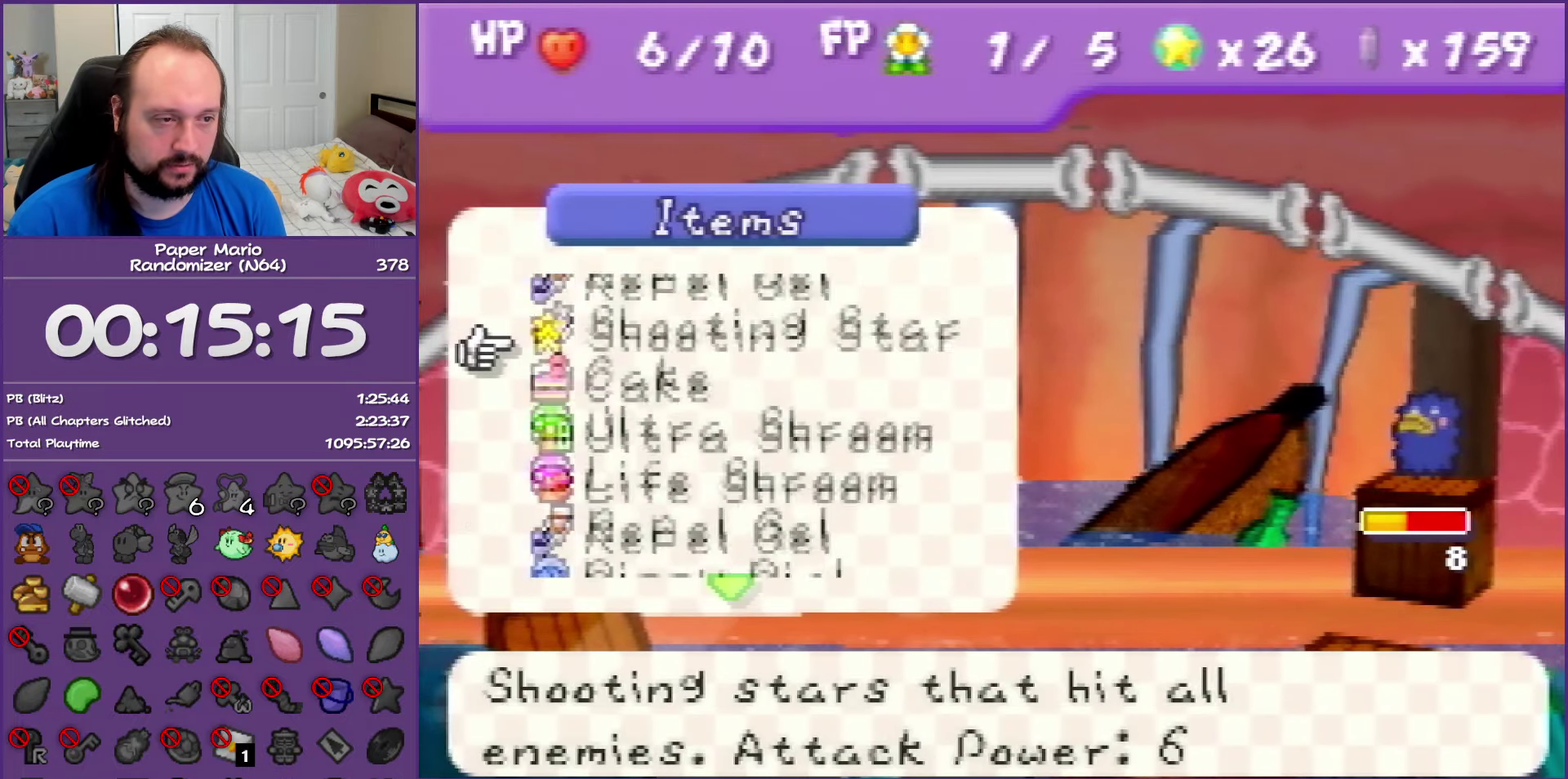
{"buttons": [], "left_stick": "center", "events": [[50, "left_stick", "center"], [200, "left_stick", "up"], [350, "left_stick", "center"]]}
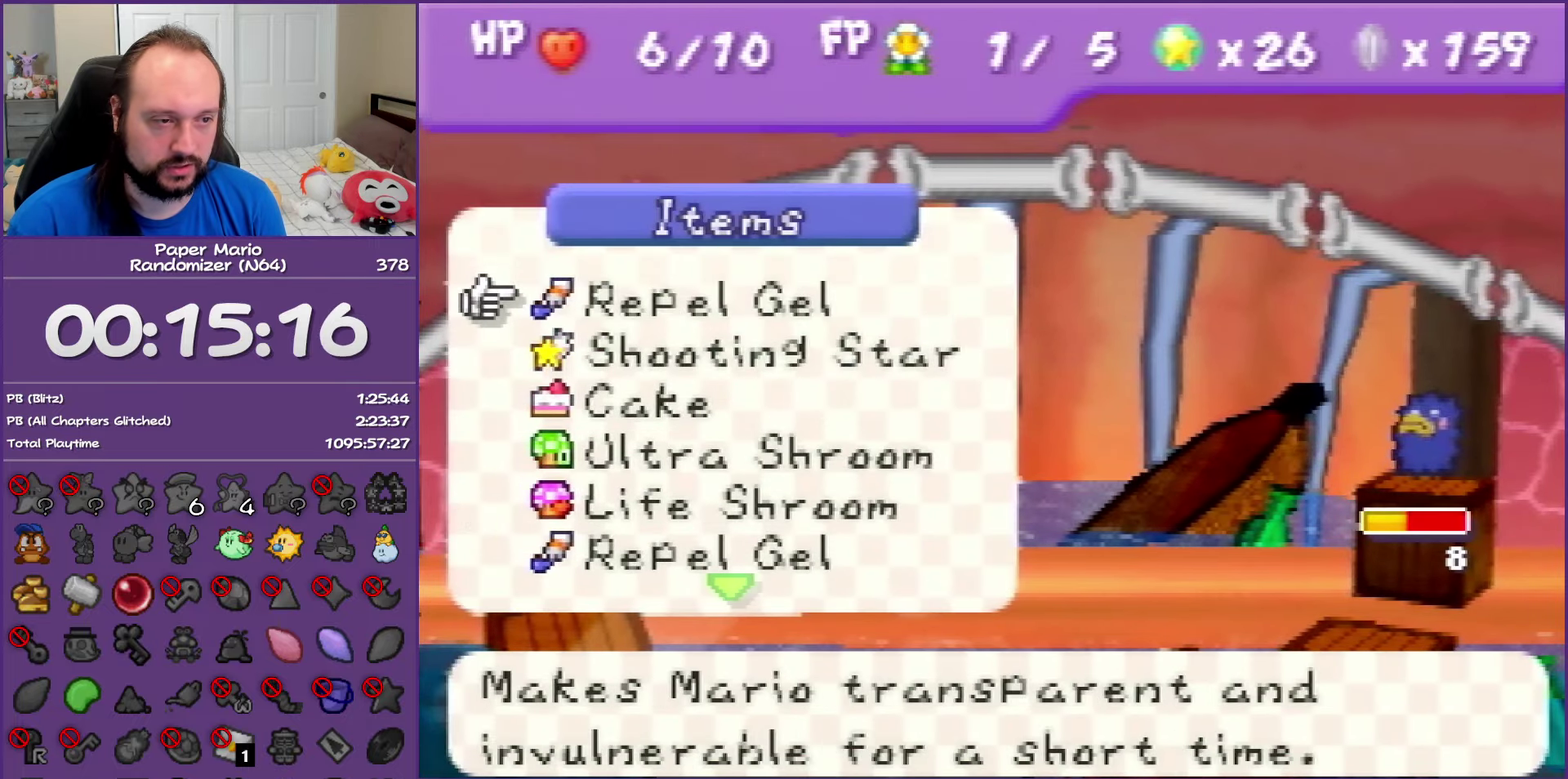
{"buttons": [], "left_stick": "center", "events": [[100, "left_stick", "down"], [250, "A", "down"], [250, "left_stick", "center"], [333, "A", "up"], [400, "A", "down"], [500, "A", "up"]]}